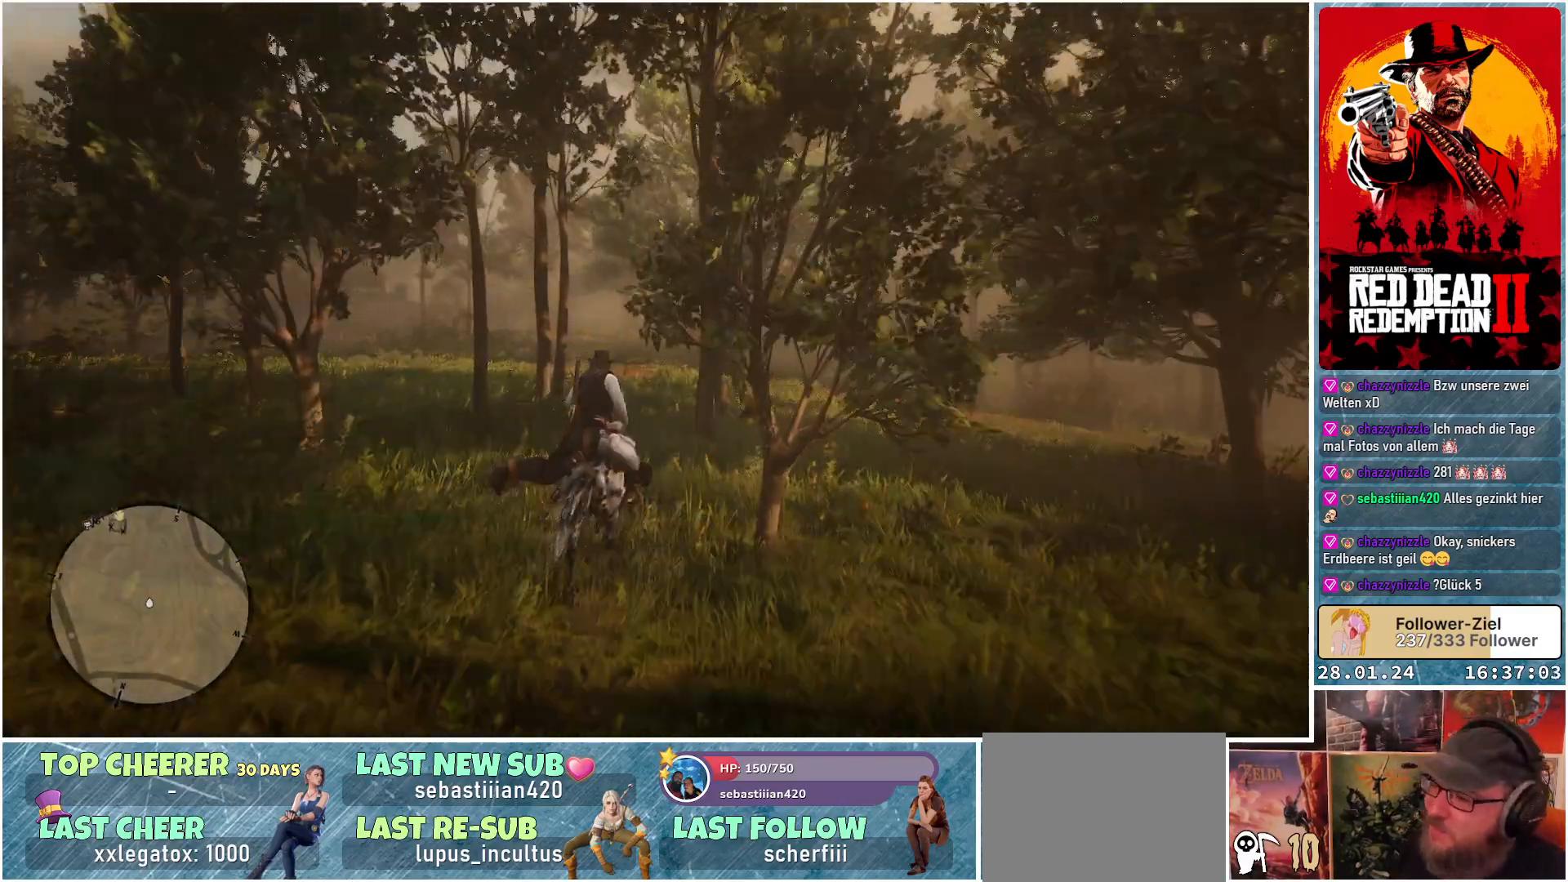
Gameplay with a controller (Xbox layout); each line is a JSON object with the inputs held at the frame after it. "events" lists button and stick changes between this image and that frame as [ms after this image, input, new state], when the widget could be followed in between.
{"buttons": ["A"], "left_stick": "up-left", "right_stick": "center", "events": [[284, "left_stick", "left"], [334, "left_stick", "up-left"]]}
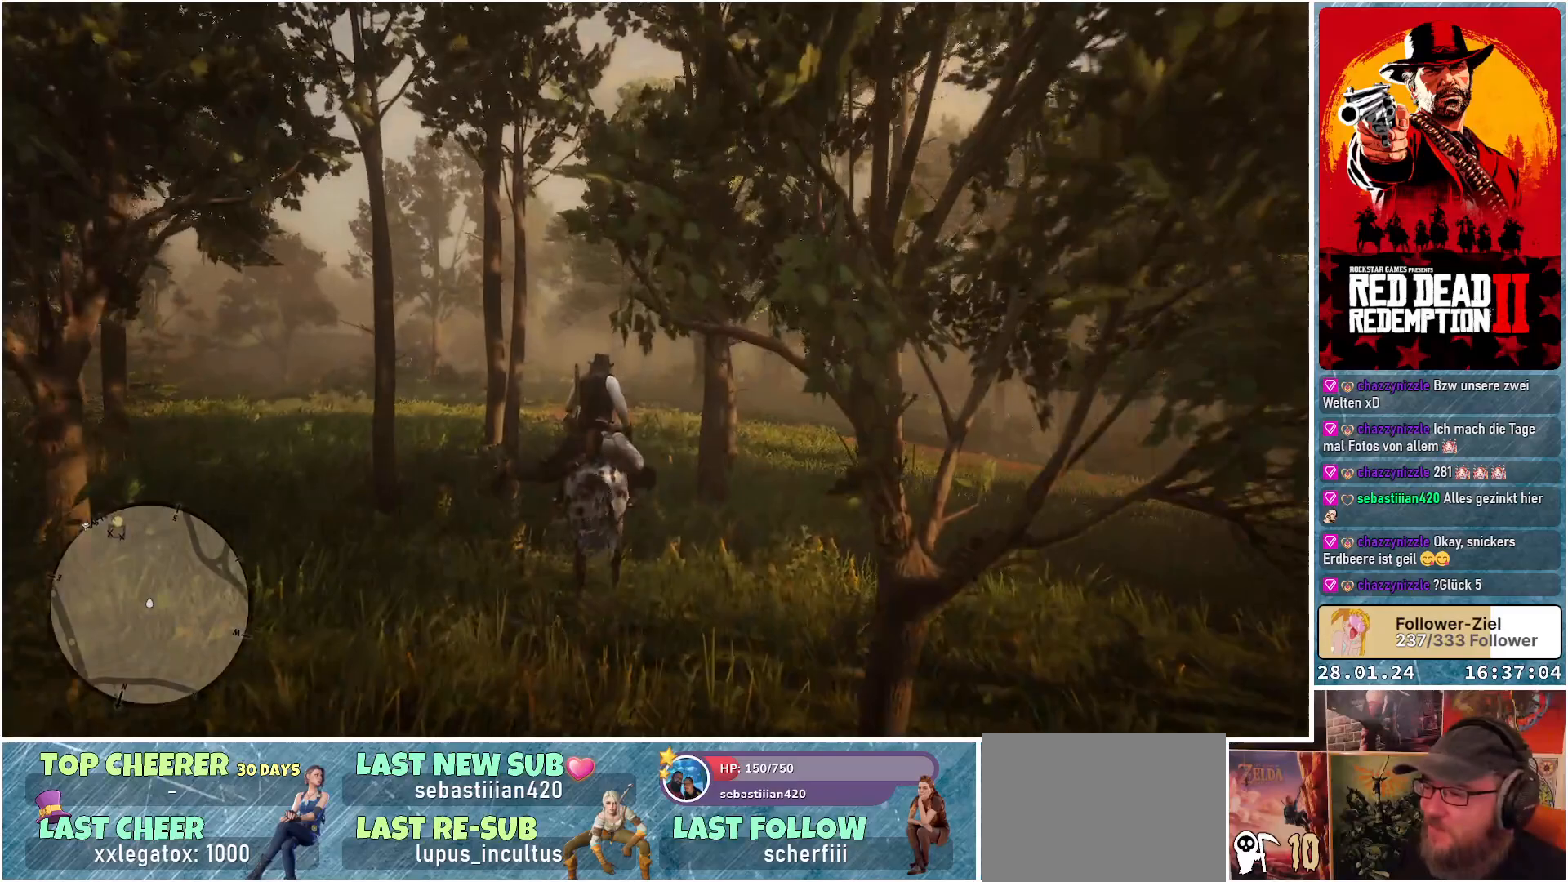
{"buttons": ["A"], "left_stick": "center", "right_stick": "center", "events": [[50, "left_stick", "center"]]}
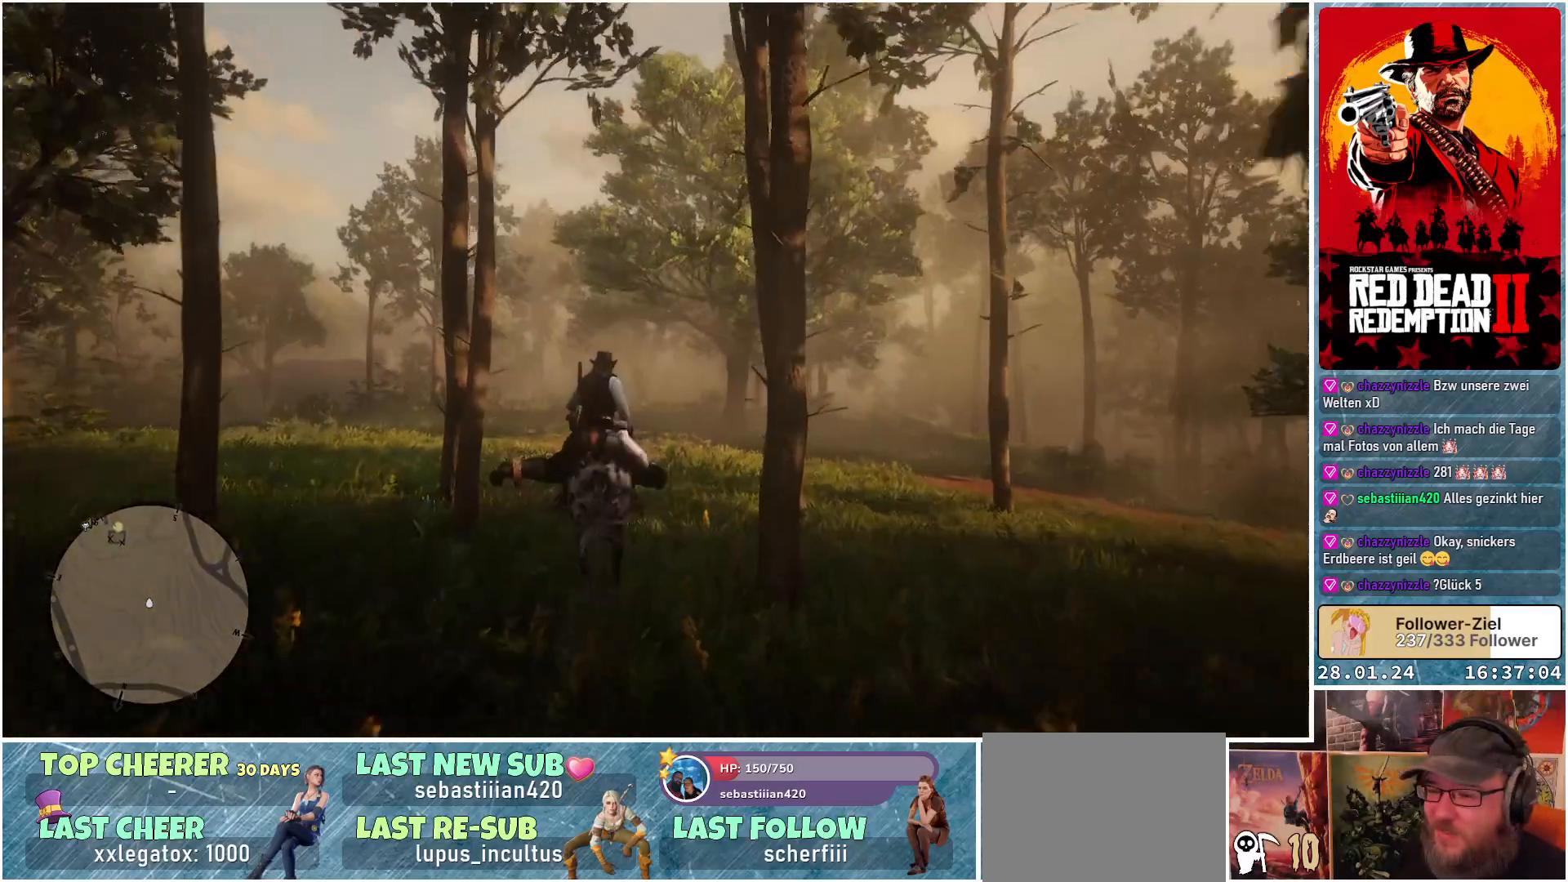
{"buttons": ["A"], "left_stick": "center", "right_stick": "center", "events": [[134, "left_stick", "up-left"], [351, "left_stick", "center"]]}
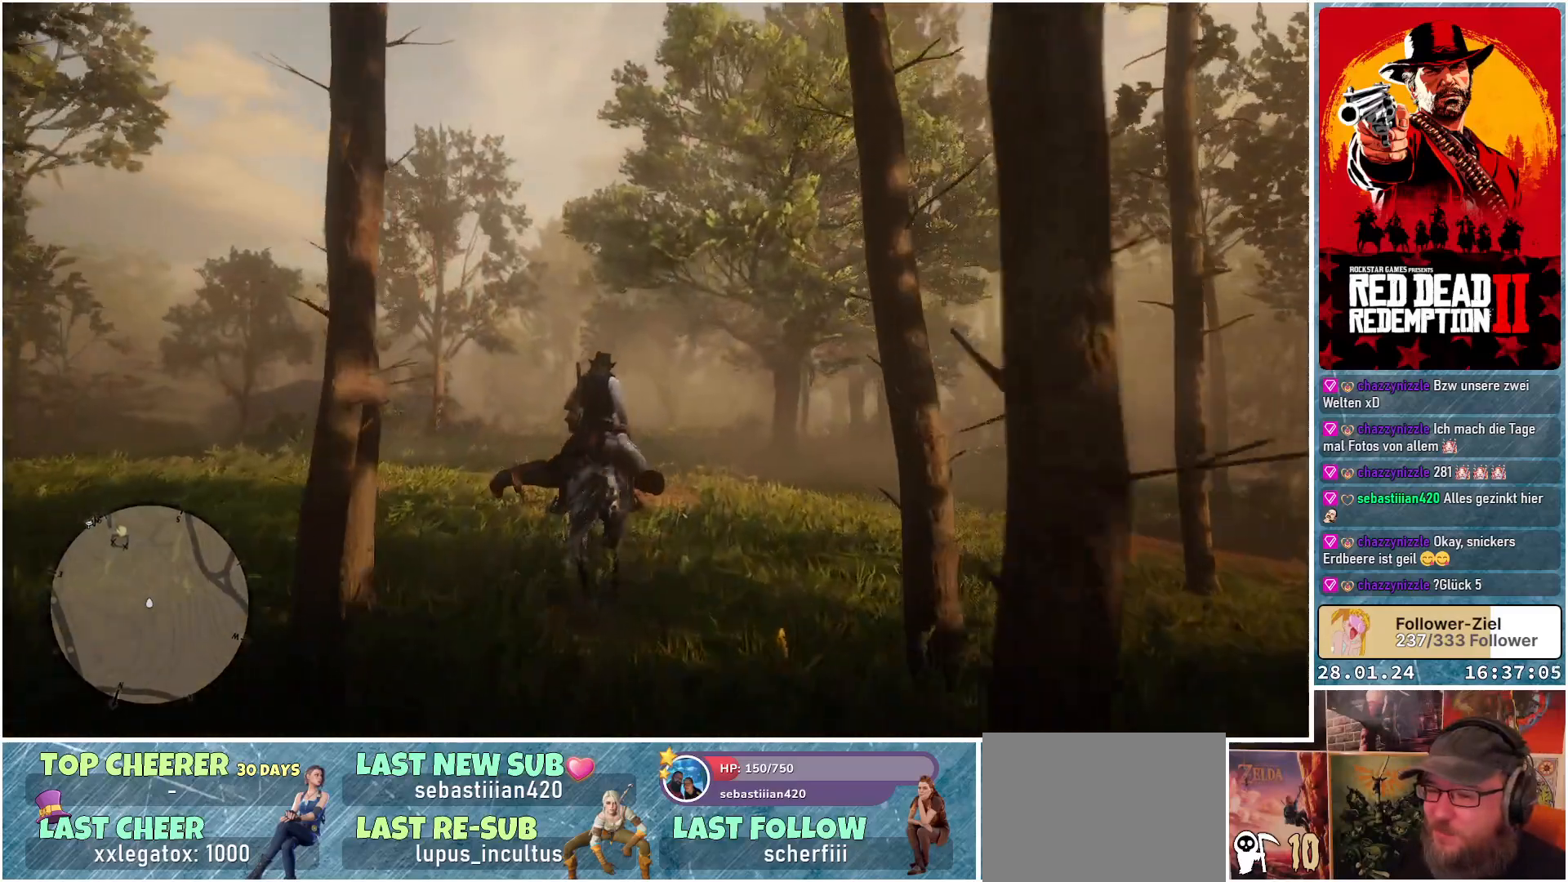
{"buttons": ["A"], "left_stick": "center", "right_stick": "center", "events": [[233, "left_stick", "up-left"], [384, "left_stick", "center"]]}
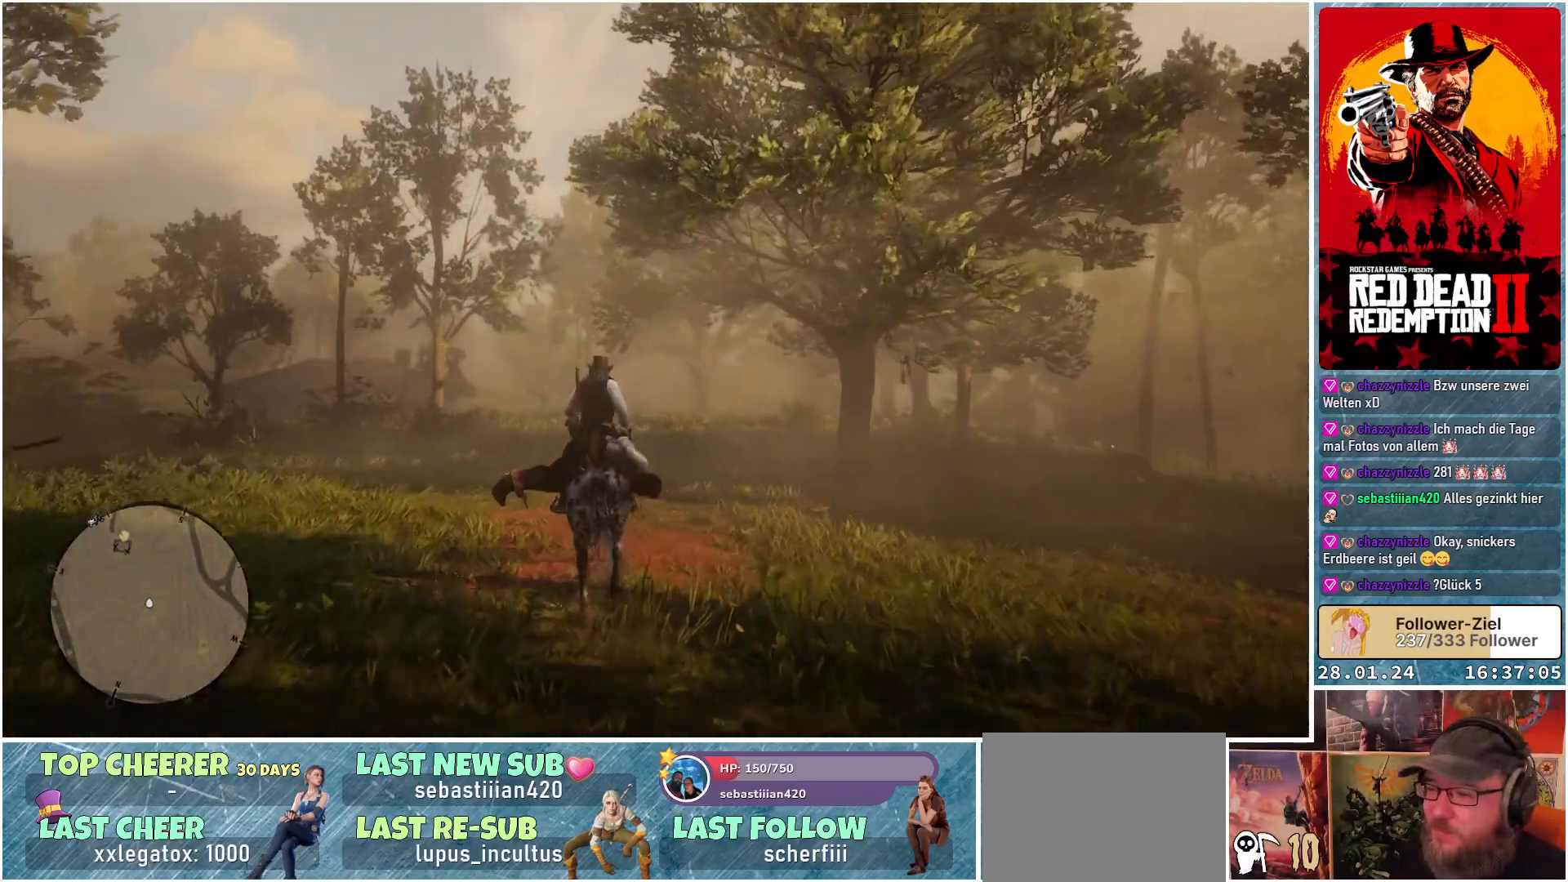
{"buttons": ["A"], "left_stick": "center", "right_stick": "center", "events": [[150, "left_stick", "up-left"], [401, "left_stick", "center"]]}
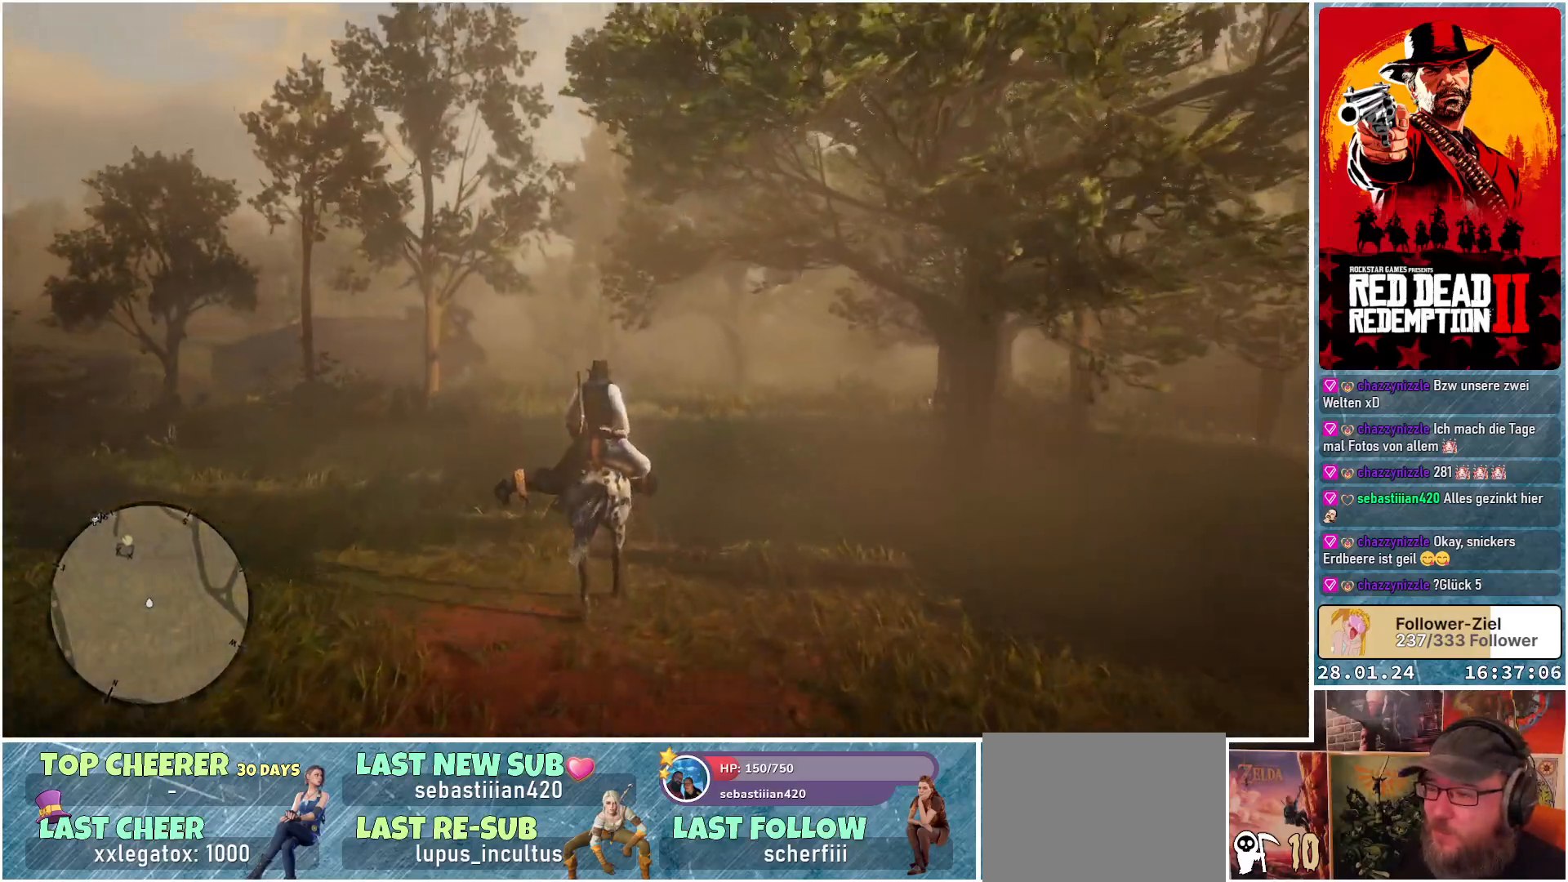
{"buttons": ["A"], "left_stick": "left", "right_stick": "center", "events": [[100, "left_stick", "left"]]}
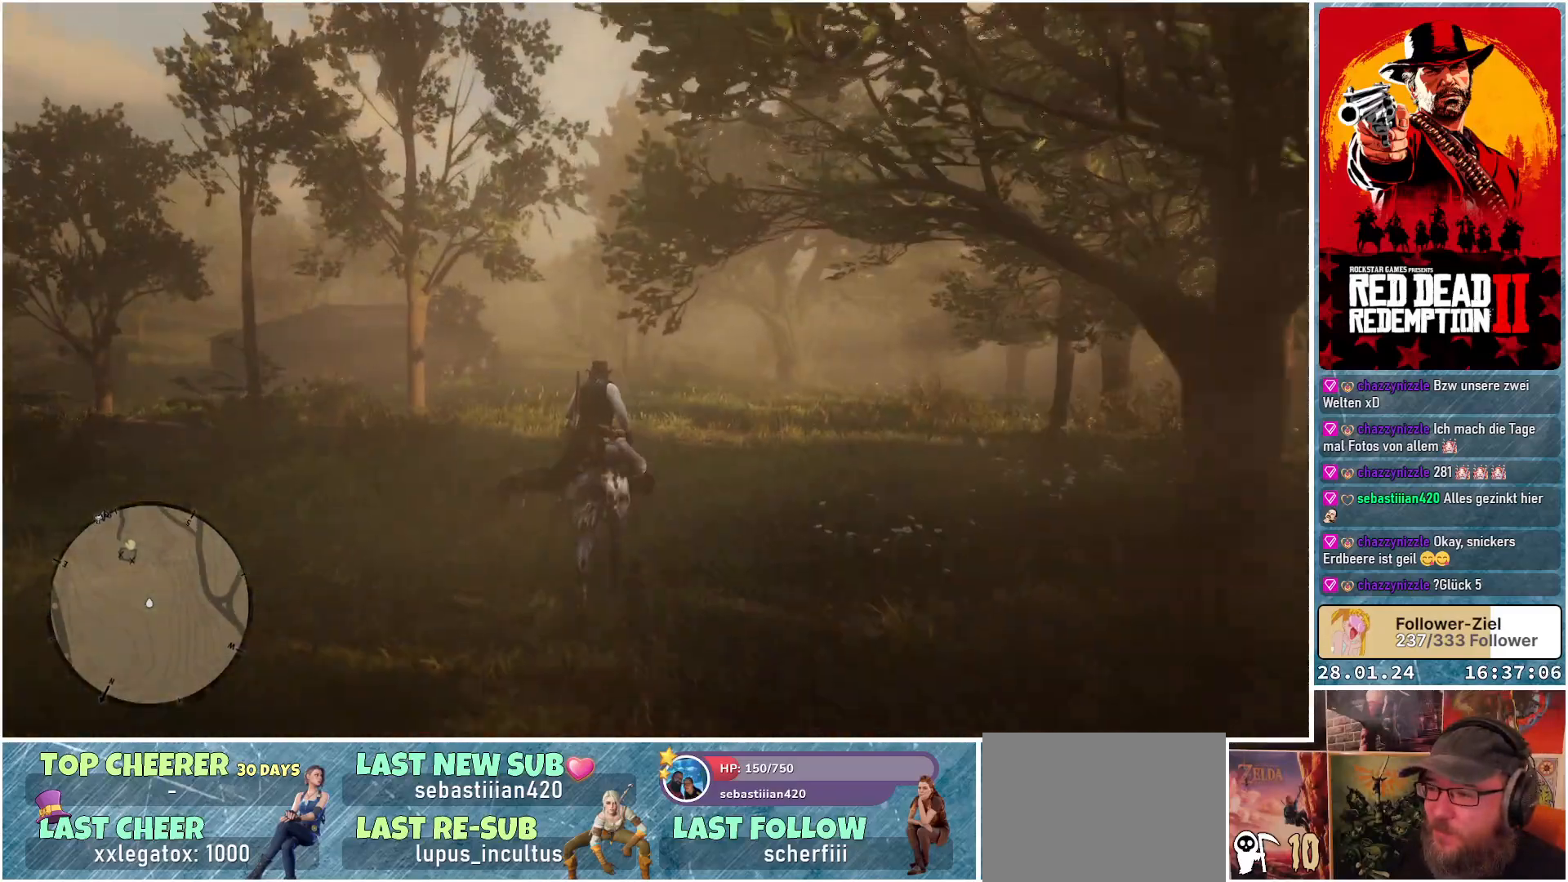
{"buttons": ["A"], "left_stick": "left", "right_stick": "center", "events": []}
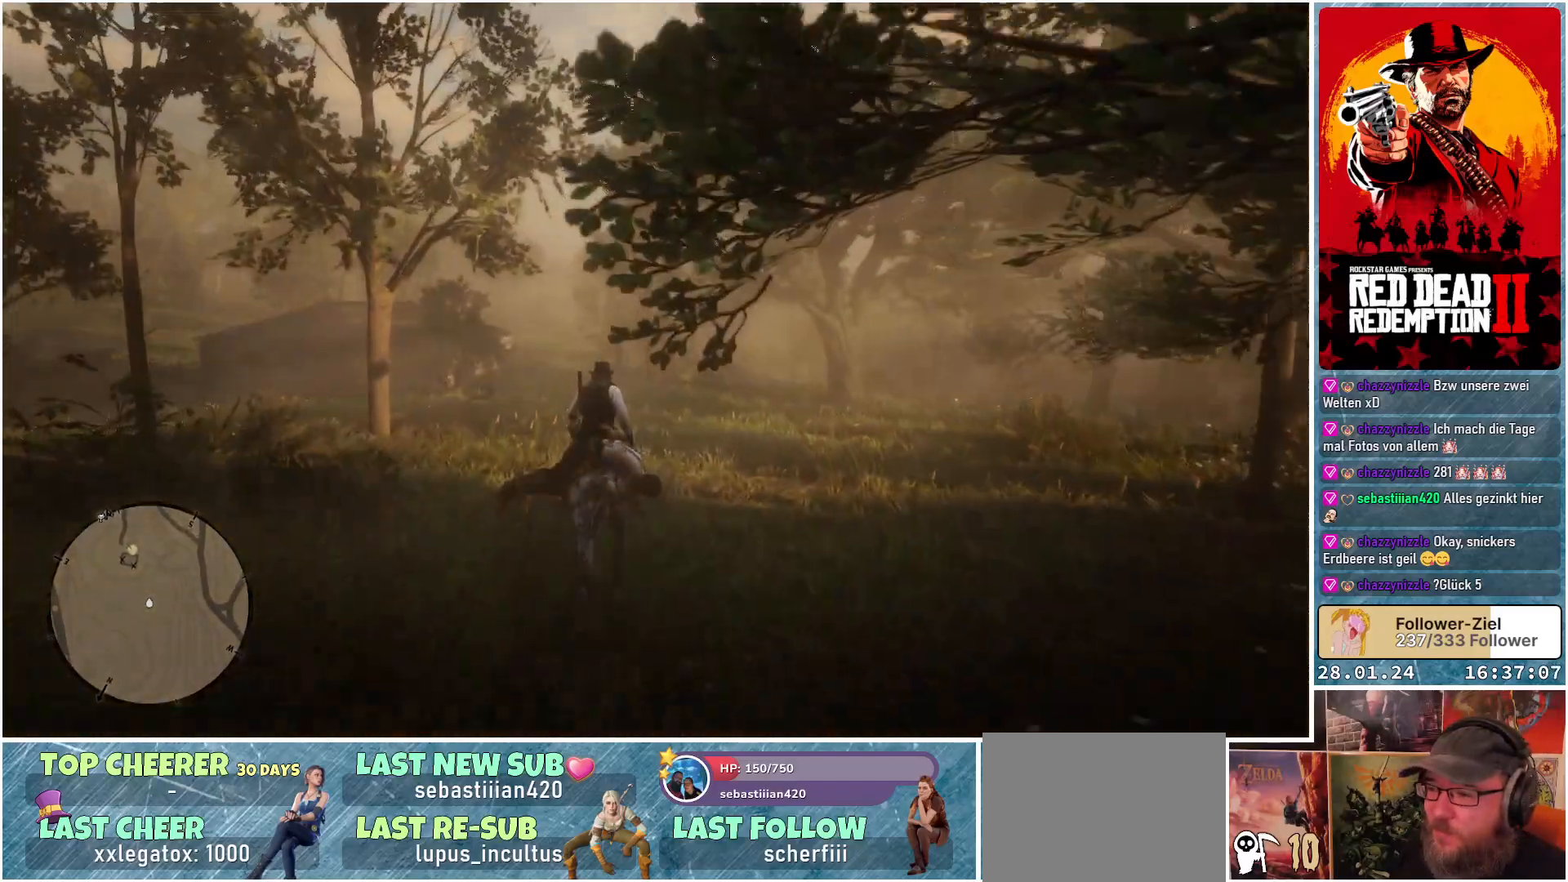
{"buttons": ["A"], "left_stick": "left", "right_stick": "center", "events": []}
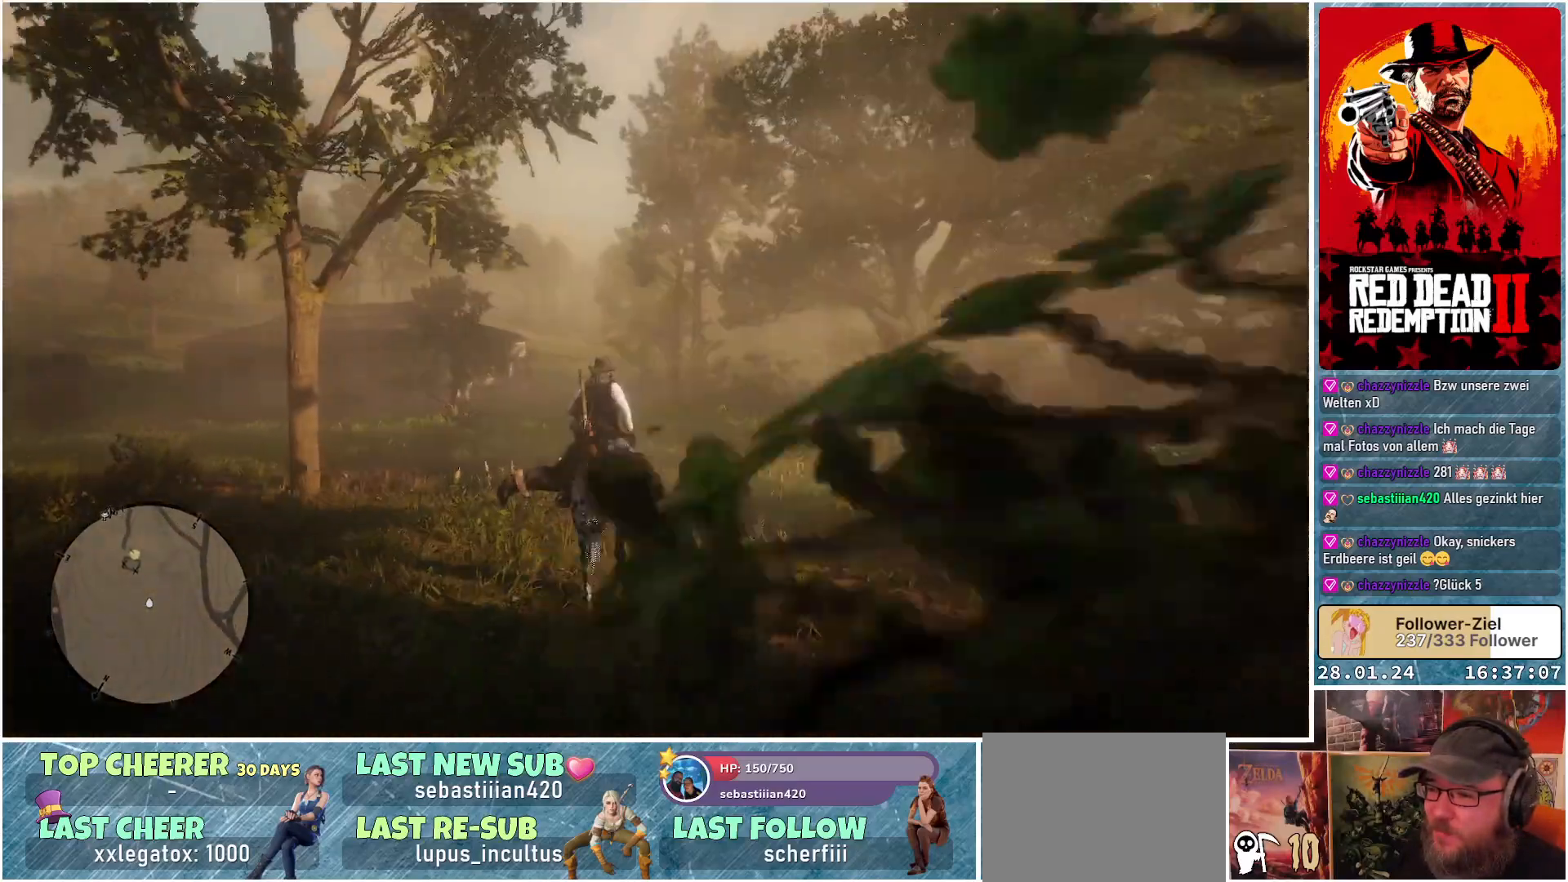
{"buttons": ["A"], "left_stick": "left", "right_stick": "center", "events": []}
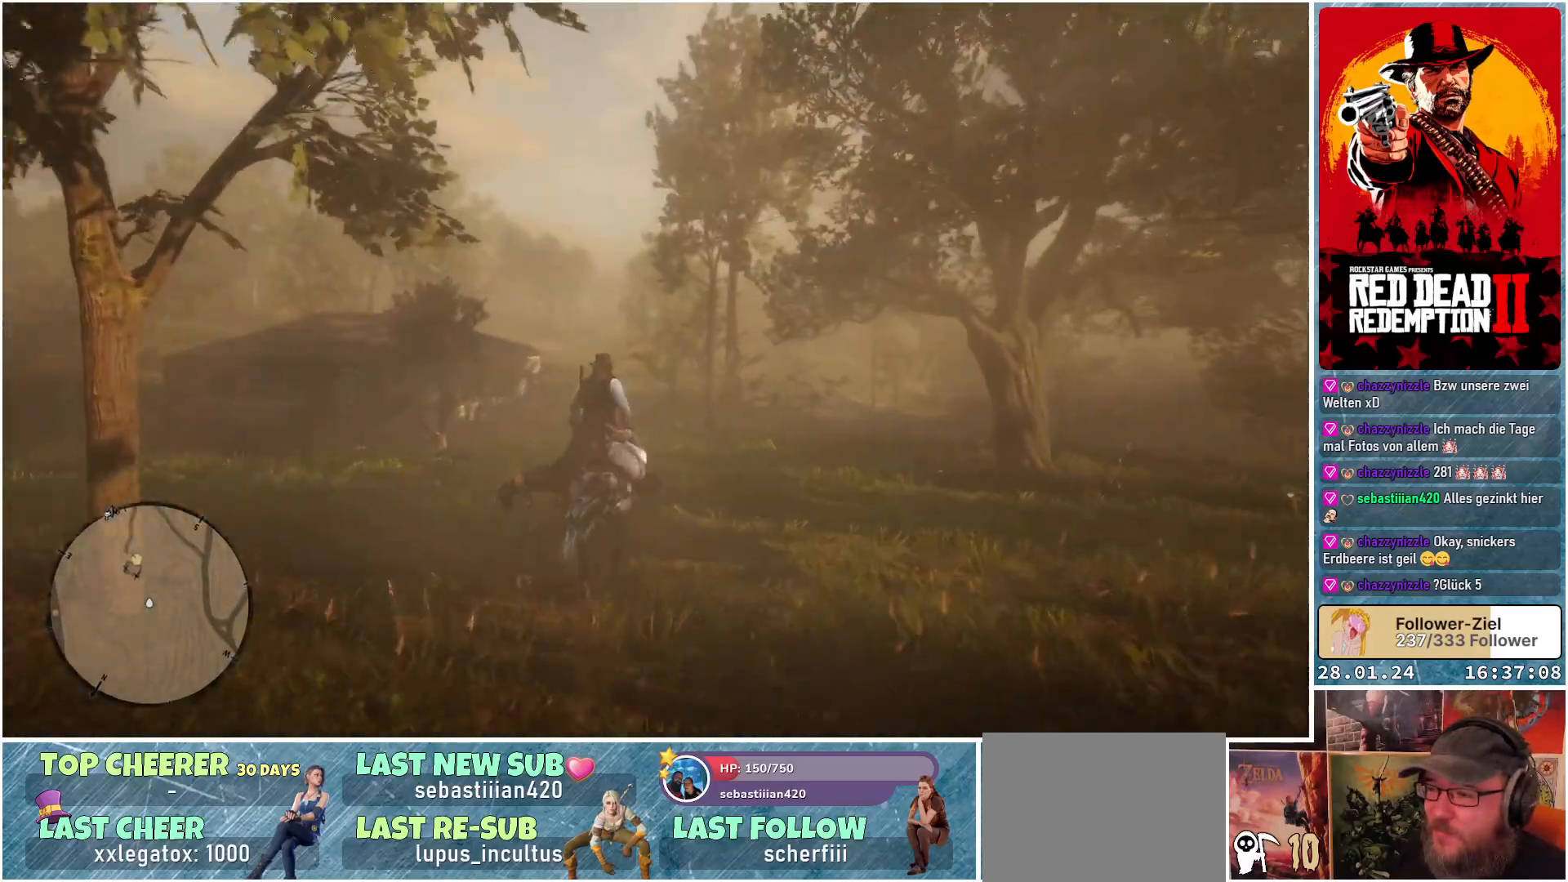
{"buttons": ["A"], "left_stick": "center", "right_stick": "center", "events": [[267, "left_stick", "center"]]}
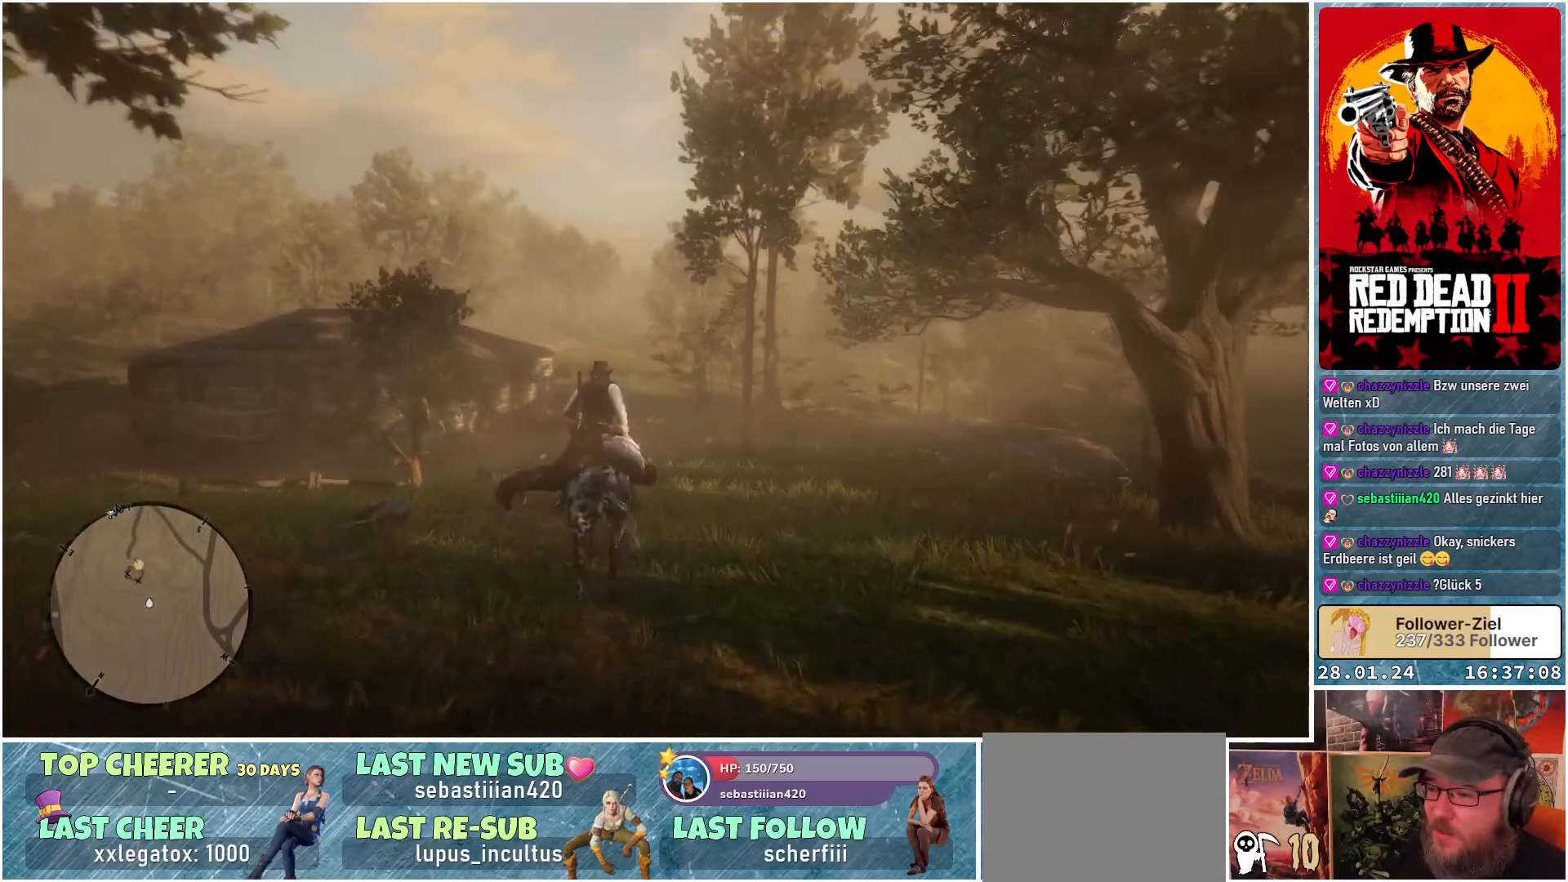
{"buttons": ["A"], "left_stick": "center", "right_stick": "center", "events": []}
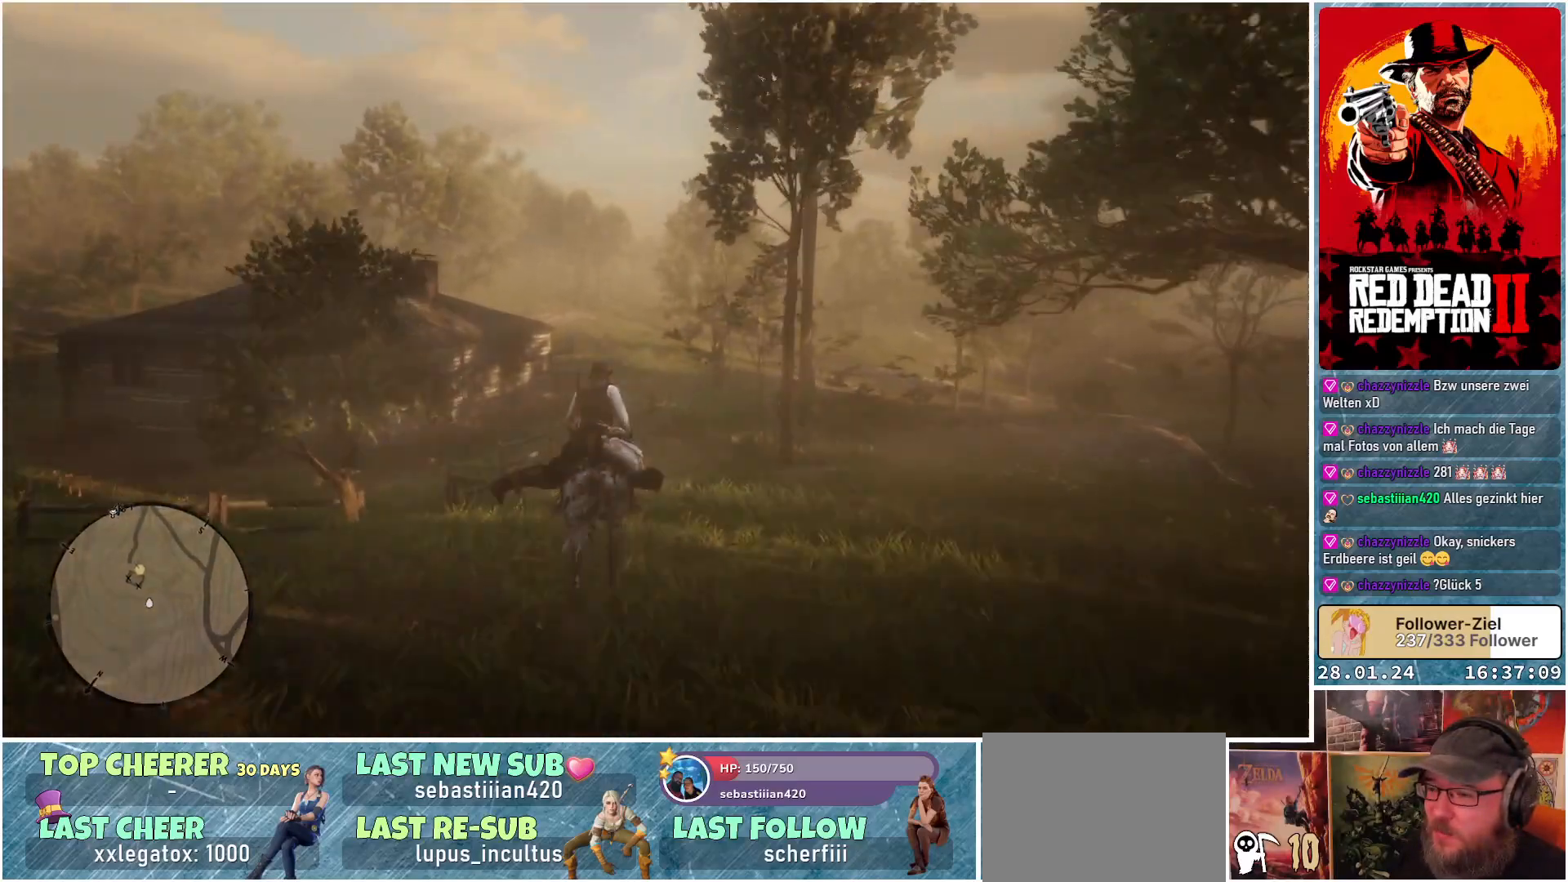
{"buttons": ["A"], "left_stick": "center", "right_stick": "center", "events": []}
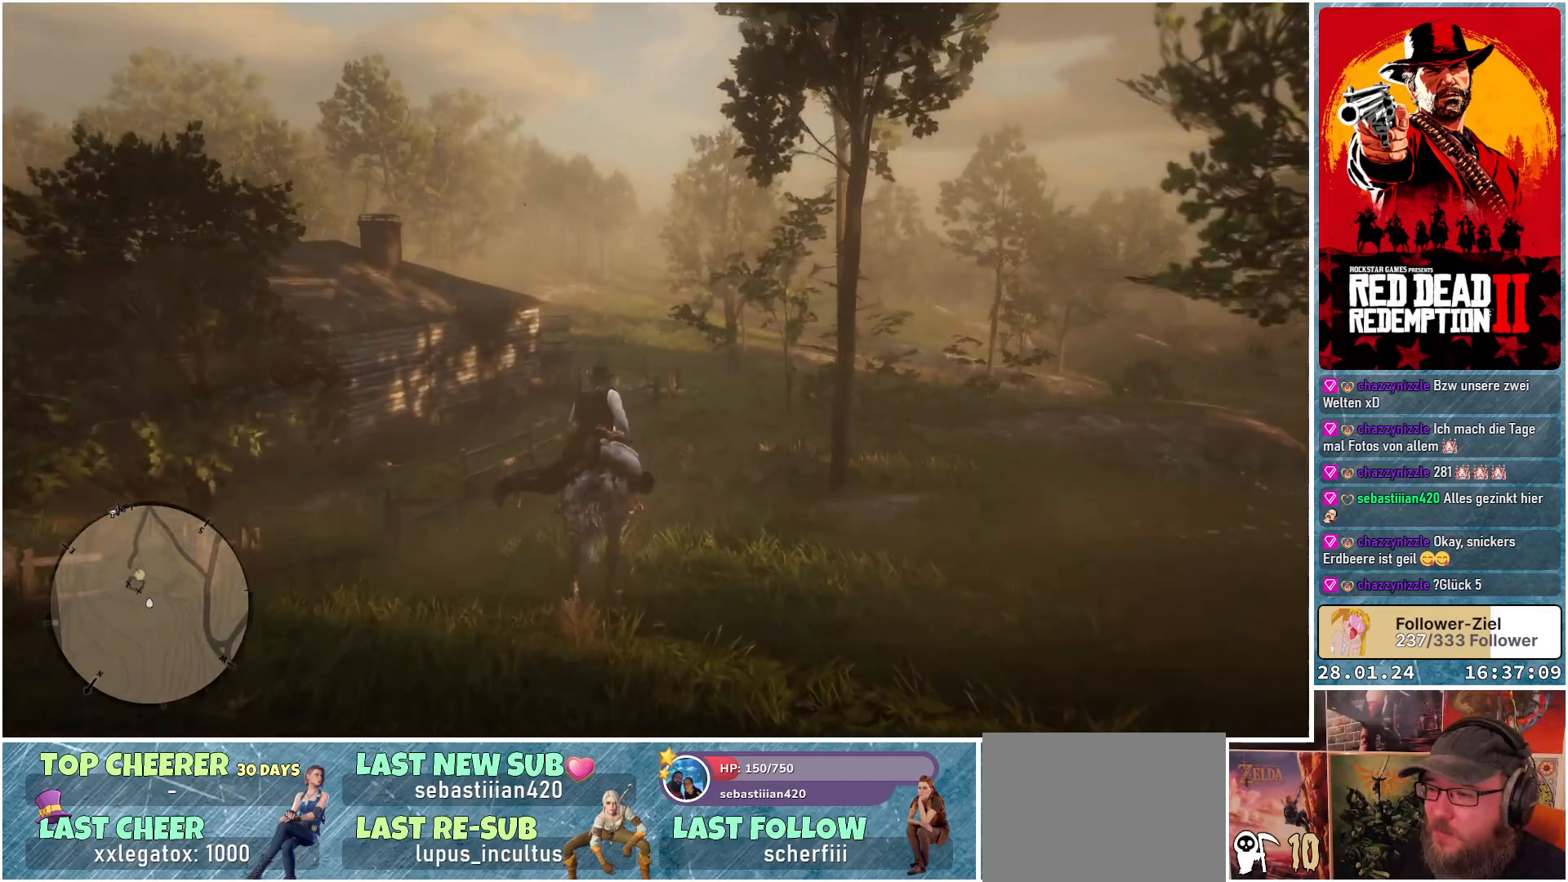
{"buttons": ["A"], "left_stick": "right", "right_stick": "center", "events": [[267, "left_stick", "right"]]}
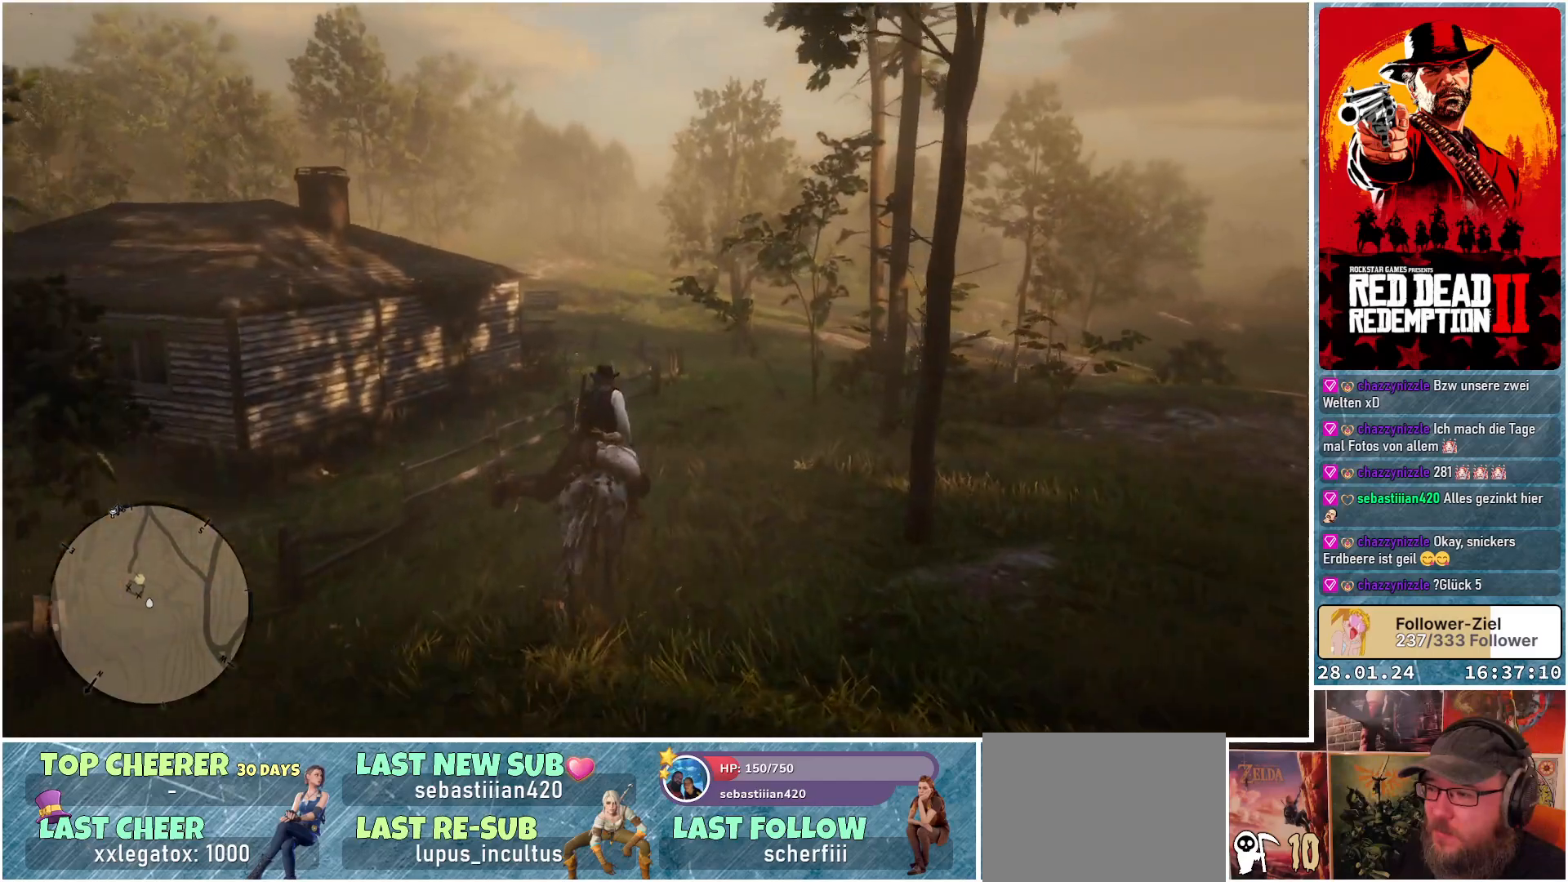
{"buttons": ["A"], "left_stick": "right", "right_stick": "center", "events": [[117, "left_stick", "center"], [217, "left_stick", "right"]]}
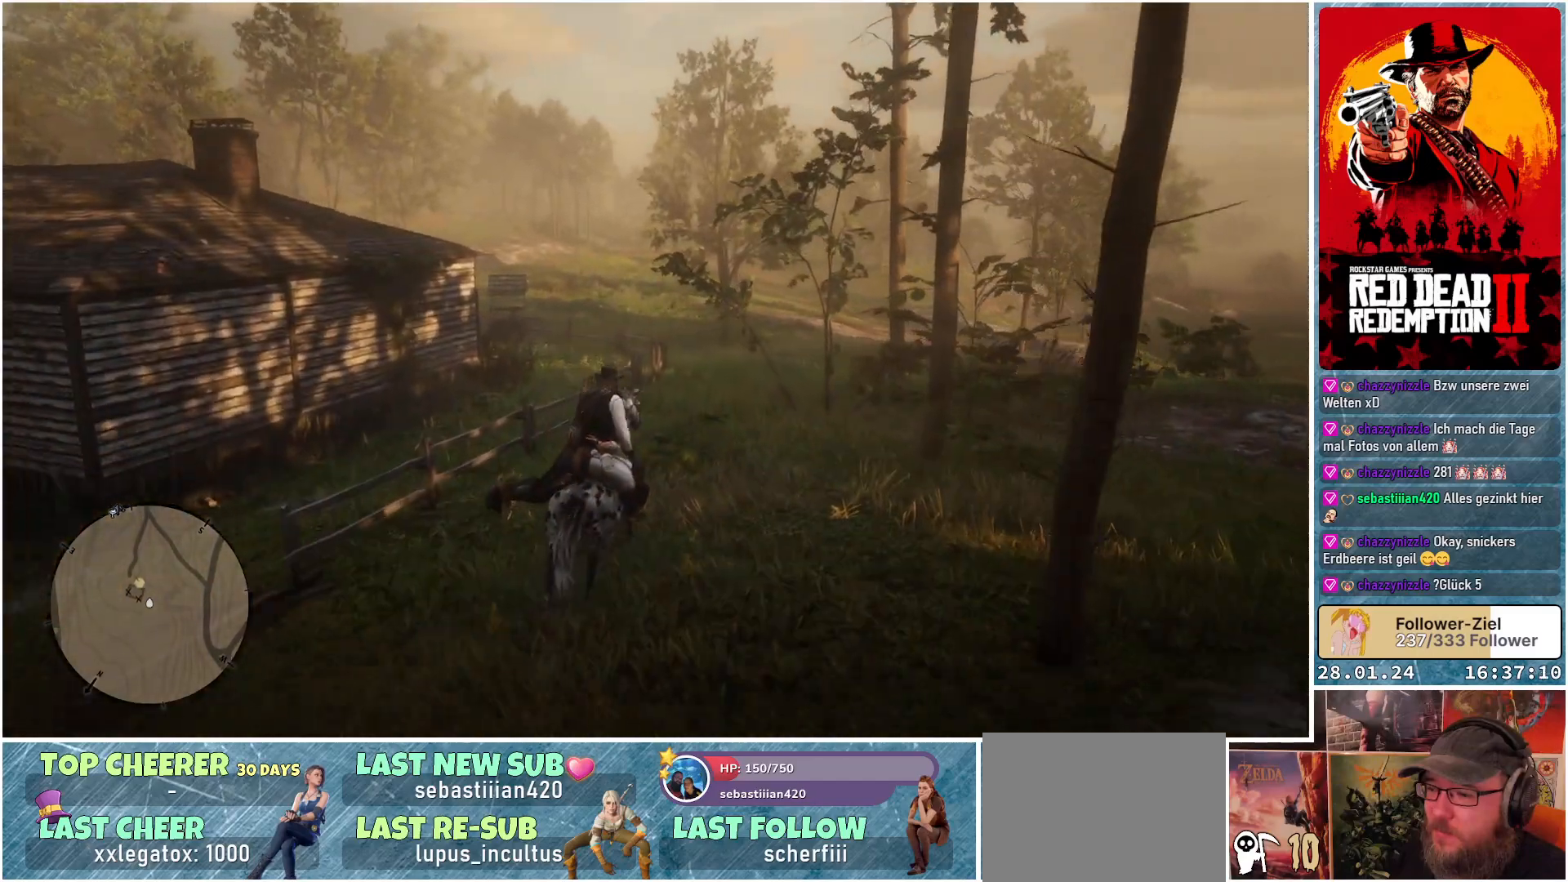
{"buttons": ["A"], "left_stick": "center", "right_stick": "center", "events": [[484, "left_stick", "center"]]}
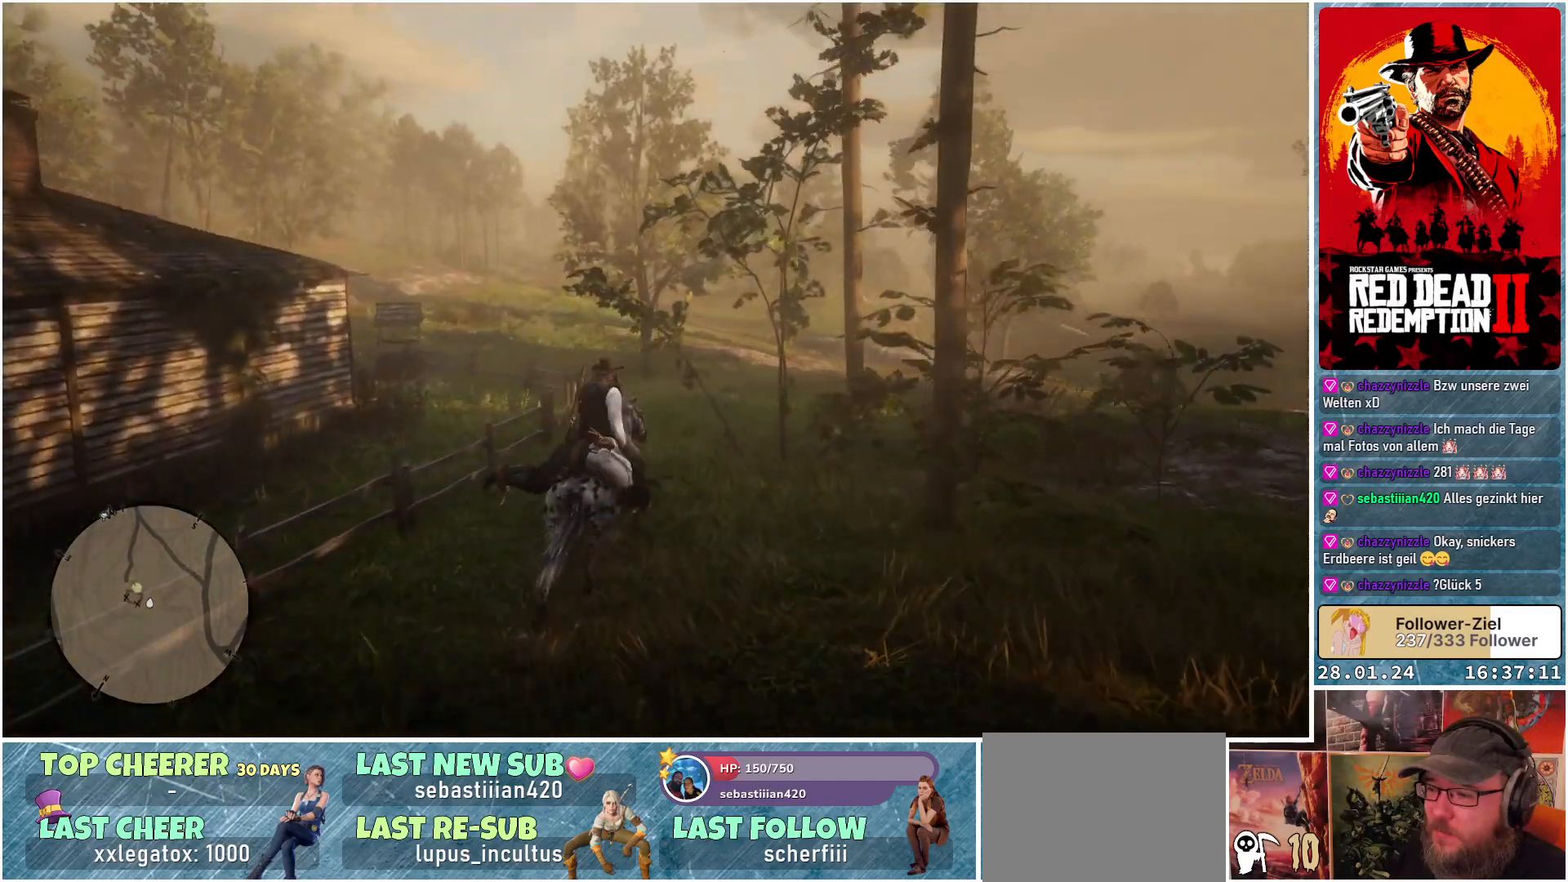
{"buttons": ["A"], "left_stick": "center", "right_stick": "center", "events": []}
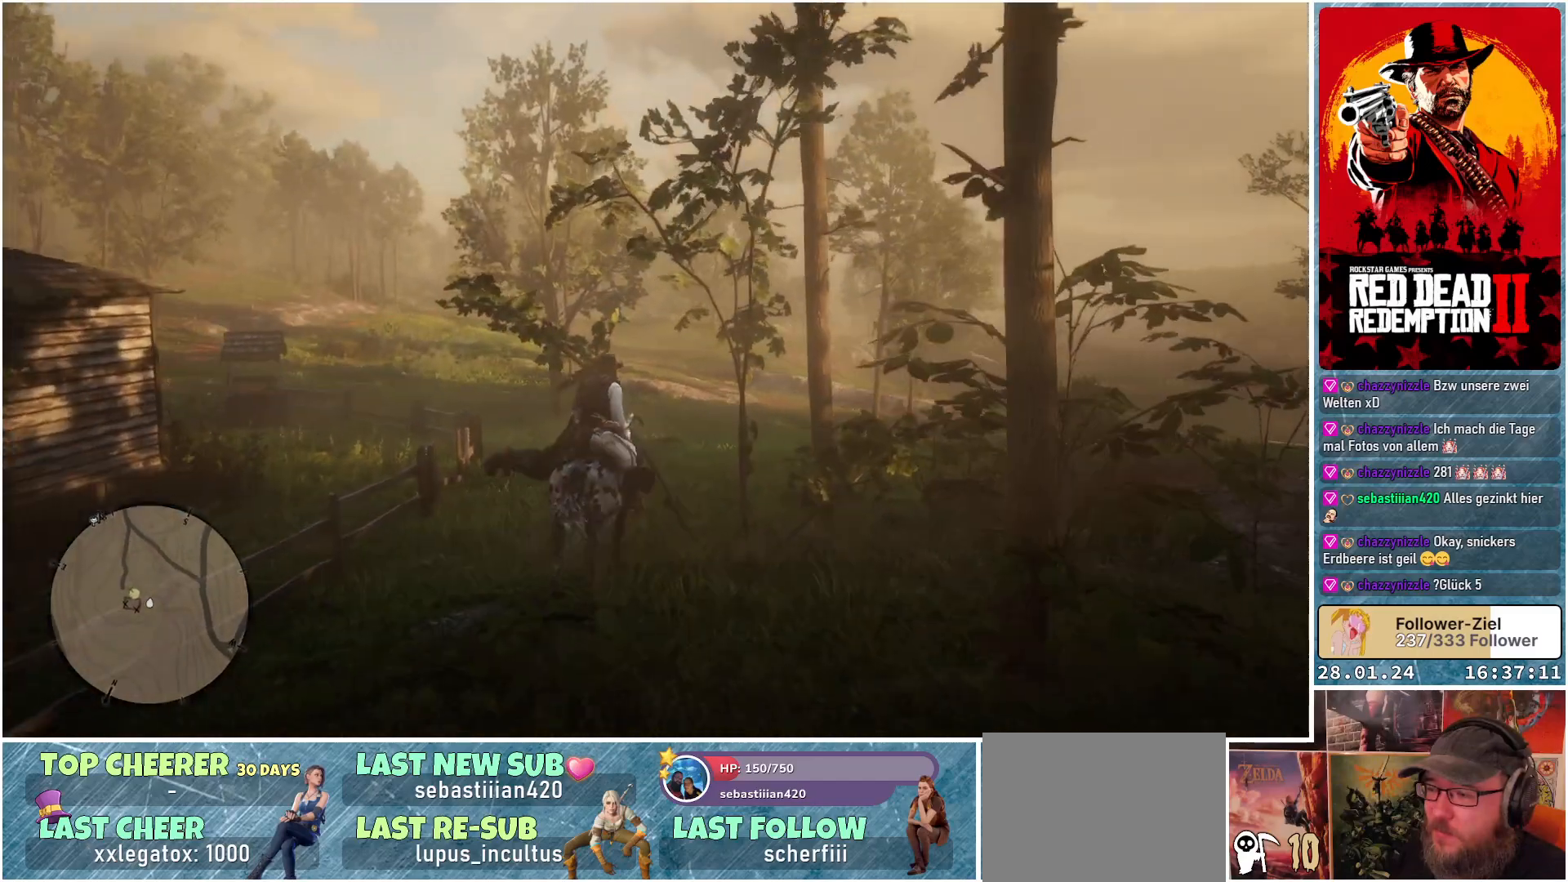
{"buttons": ["A"], "left_stick": "up-left", "right_stick": "center", "events": [[67, "left_stick", "up-left"]]}
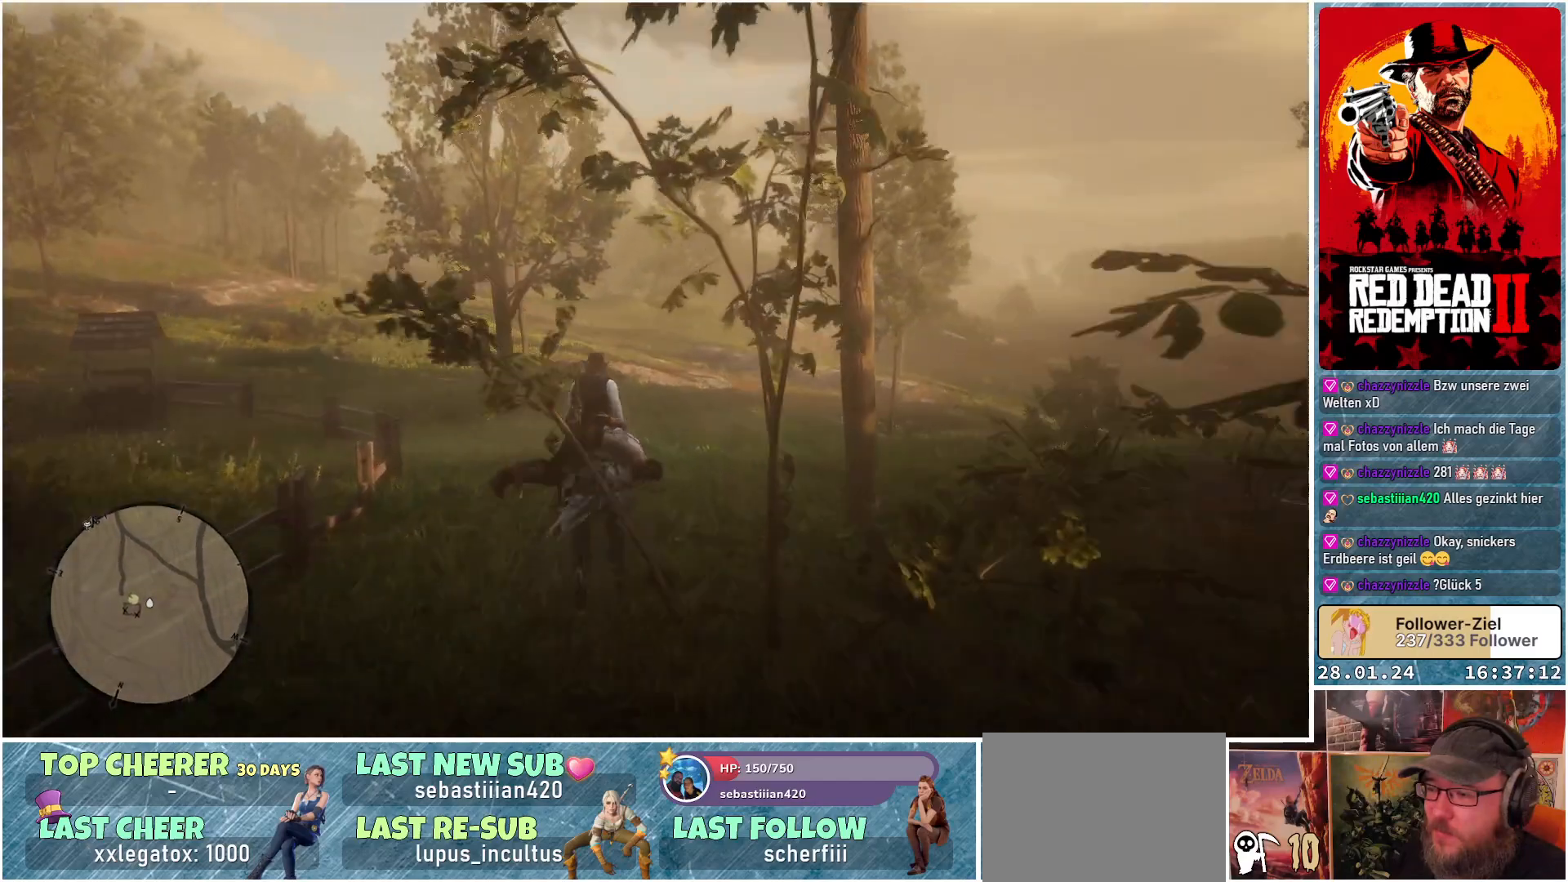
{"buttons": ["A"], "left_stick": "center", "right_stick": "center", "events": [[367, "left_stick", "center"]]}
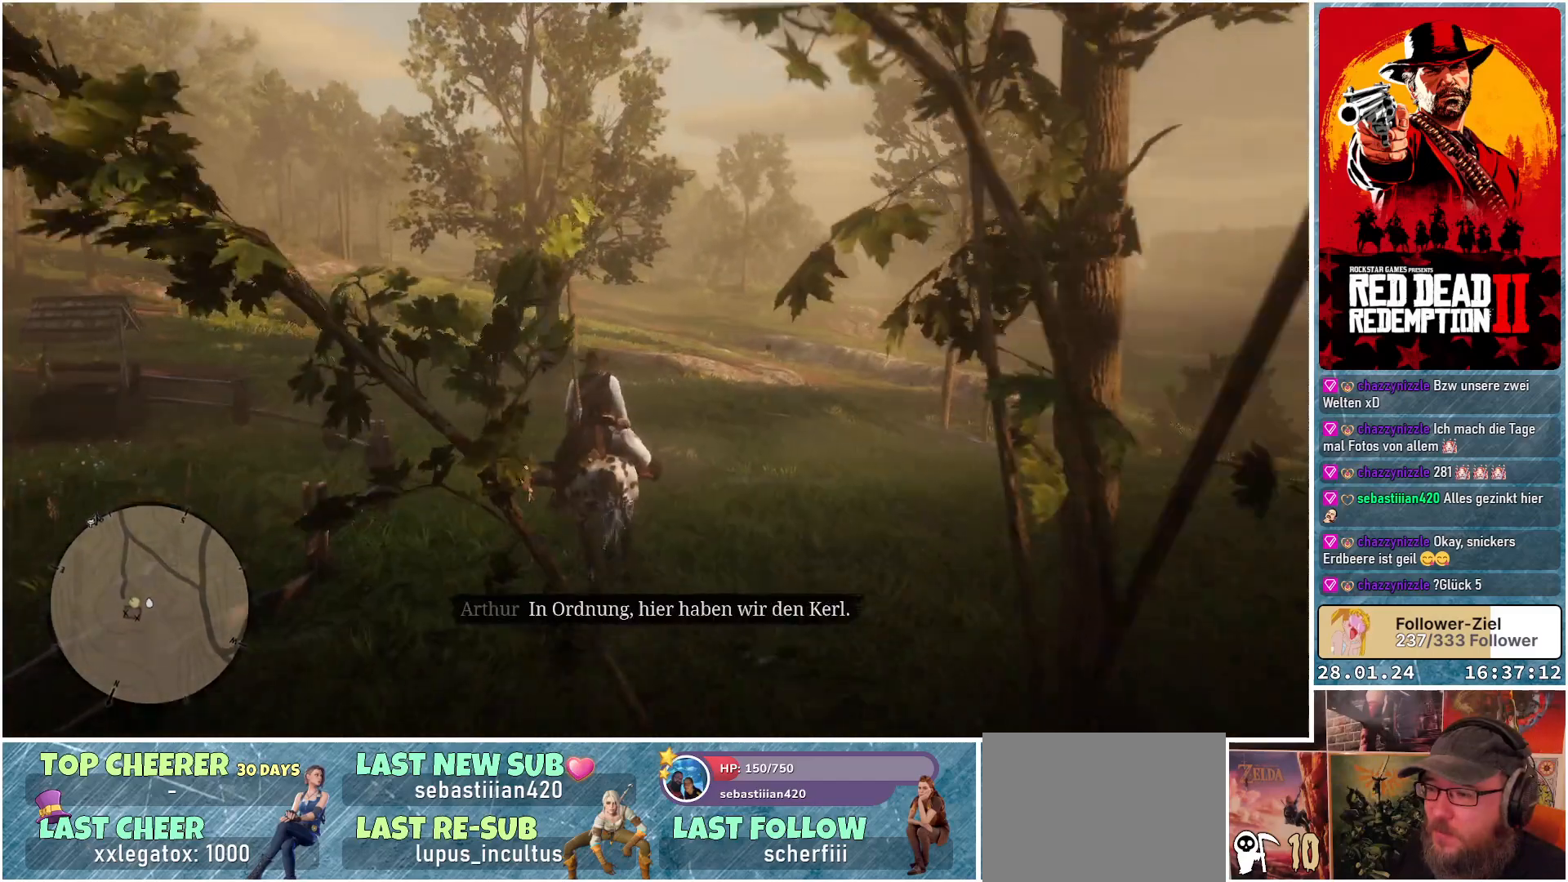
{"buttons": ["A"], "left_stick": "up-left", "right_stick": "center", "events": [[150, "left_stick", "up-left"]]}
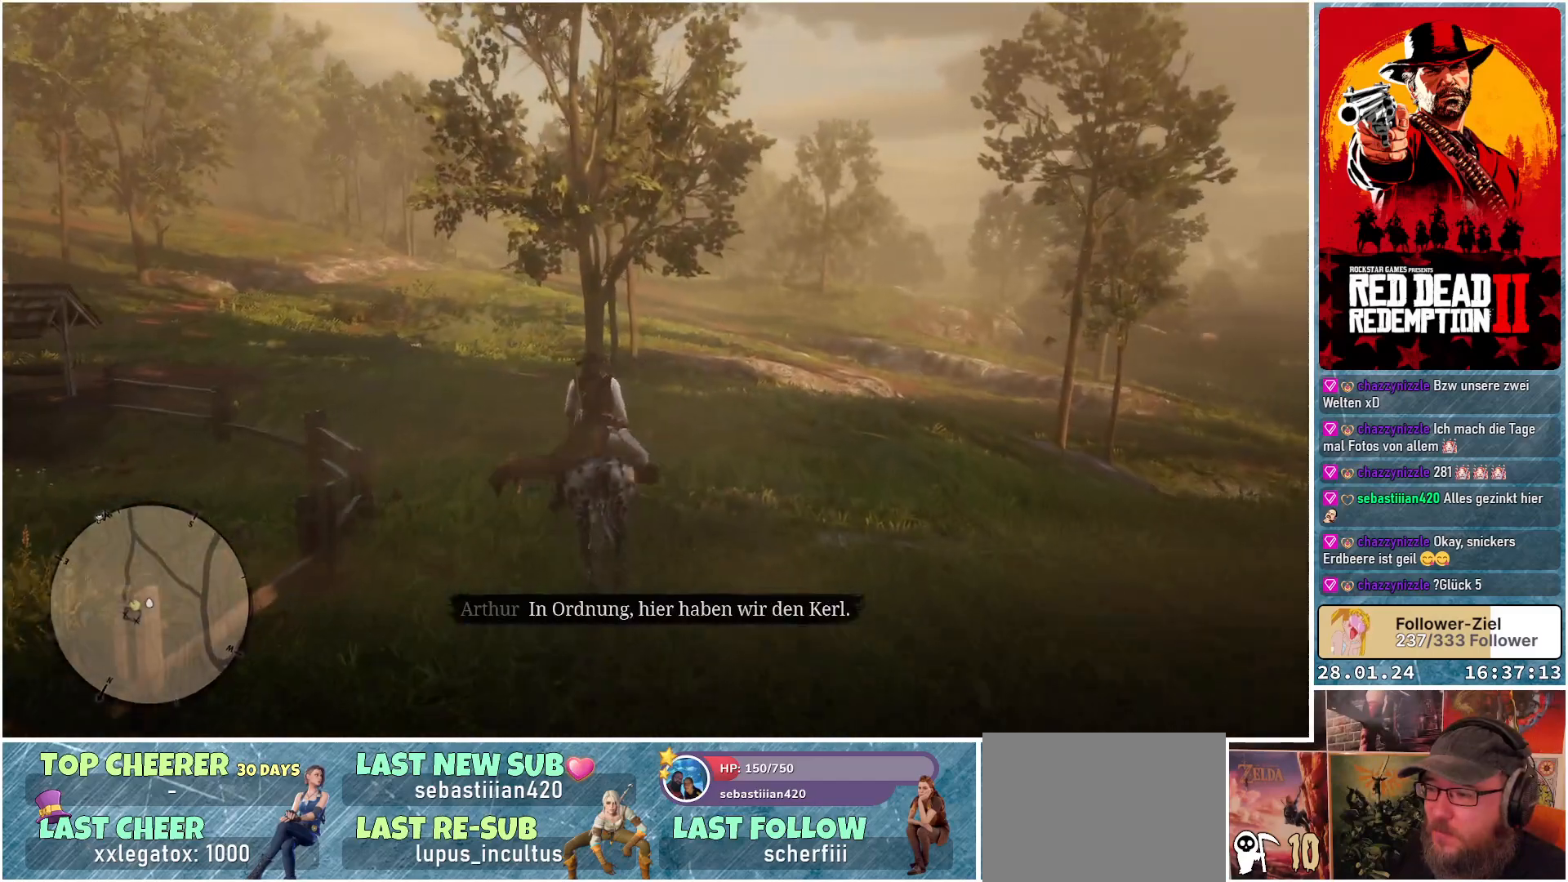
{"buttons": ["A"], "left_stick": "up-left", "right_stick": "center", "events": []}
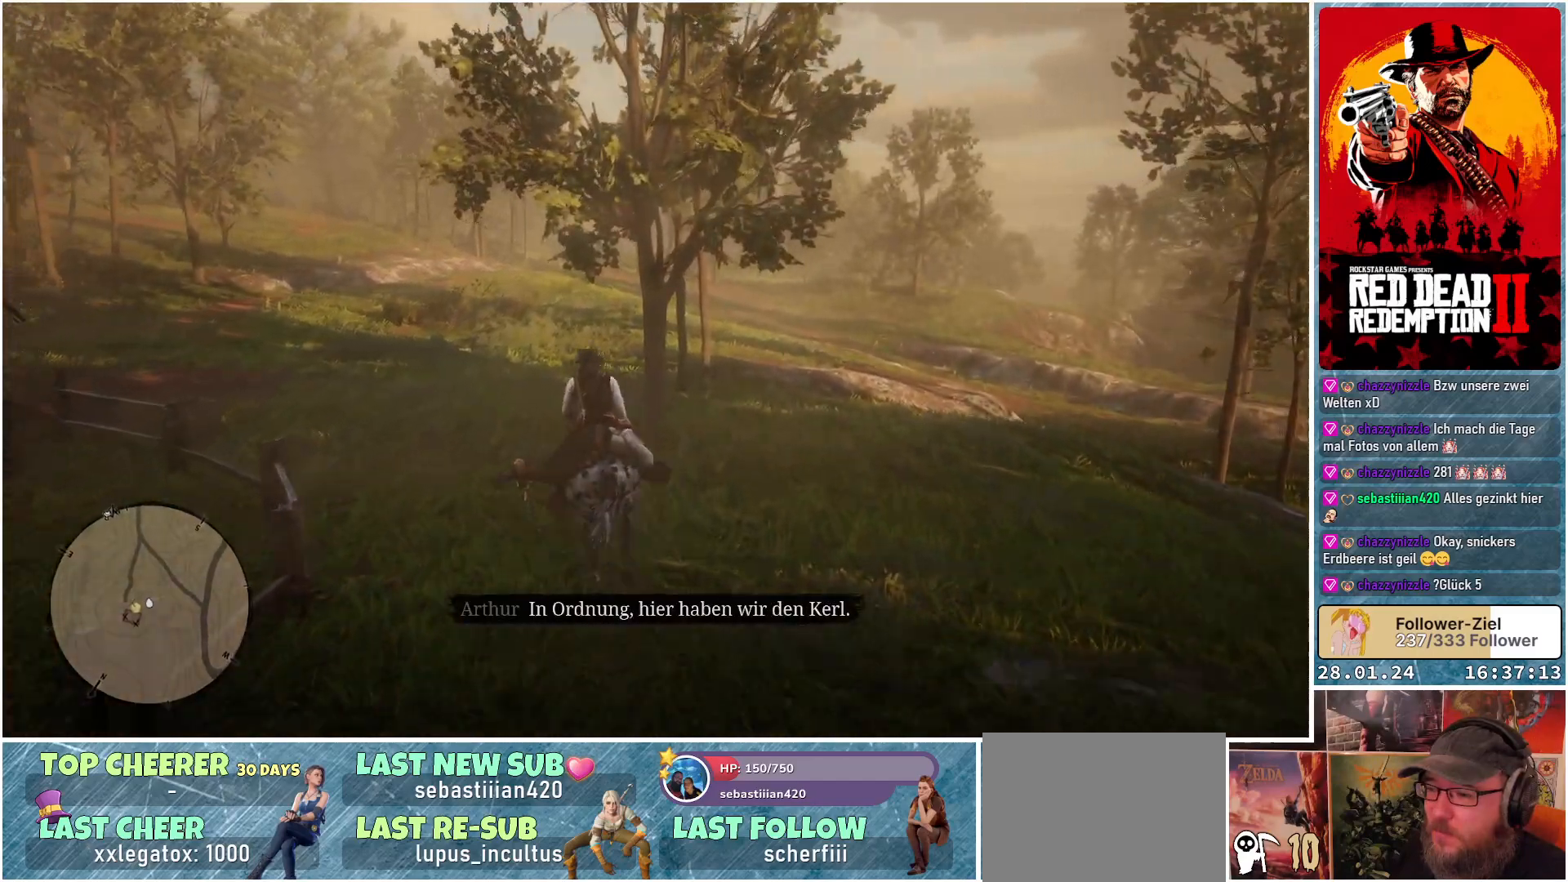
{"buttons": ["A"], "left_stick": "up-left", "right_stick": "center", "events": []}
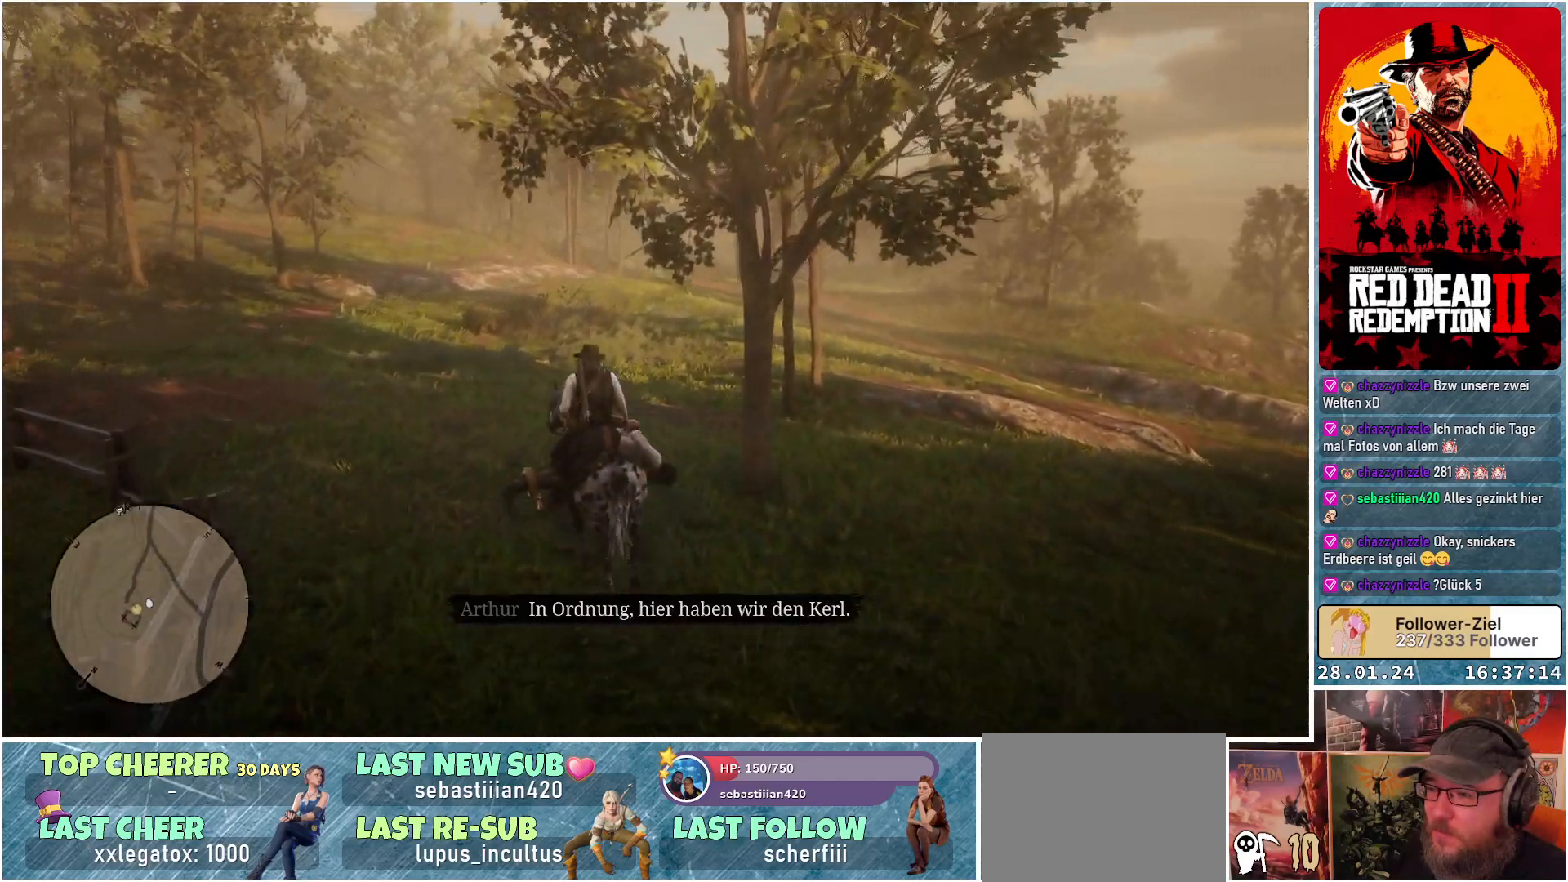
{"buttons": [], "left_stick": "up-left", "right_stick": "center", "events": [[234, "A", "up"]]}
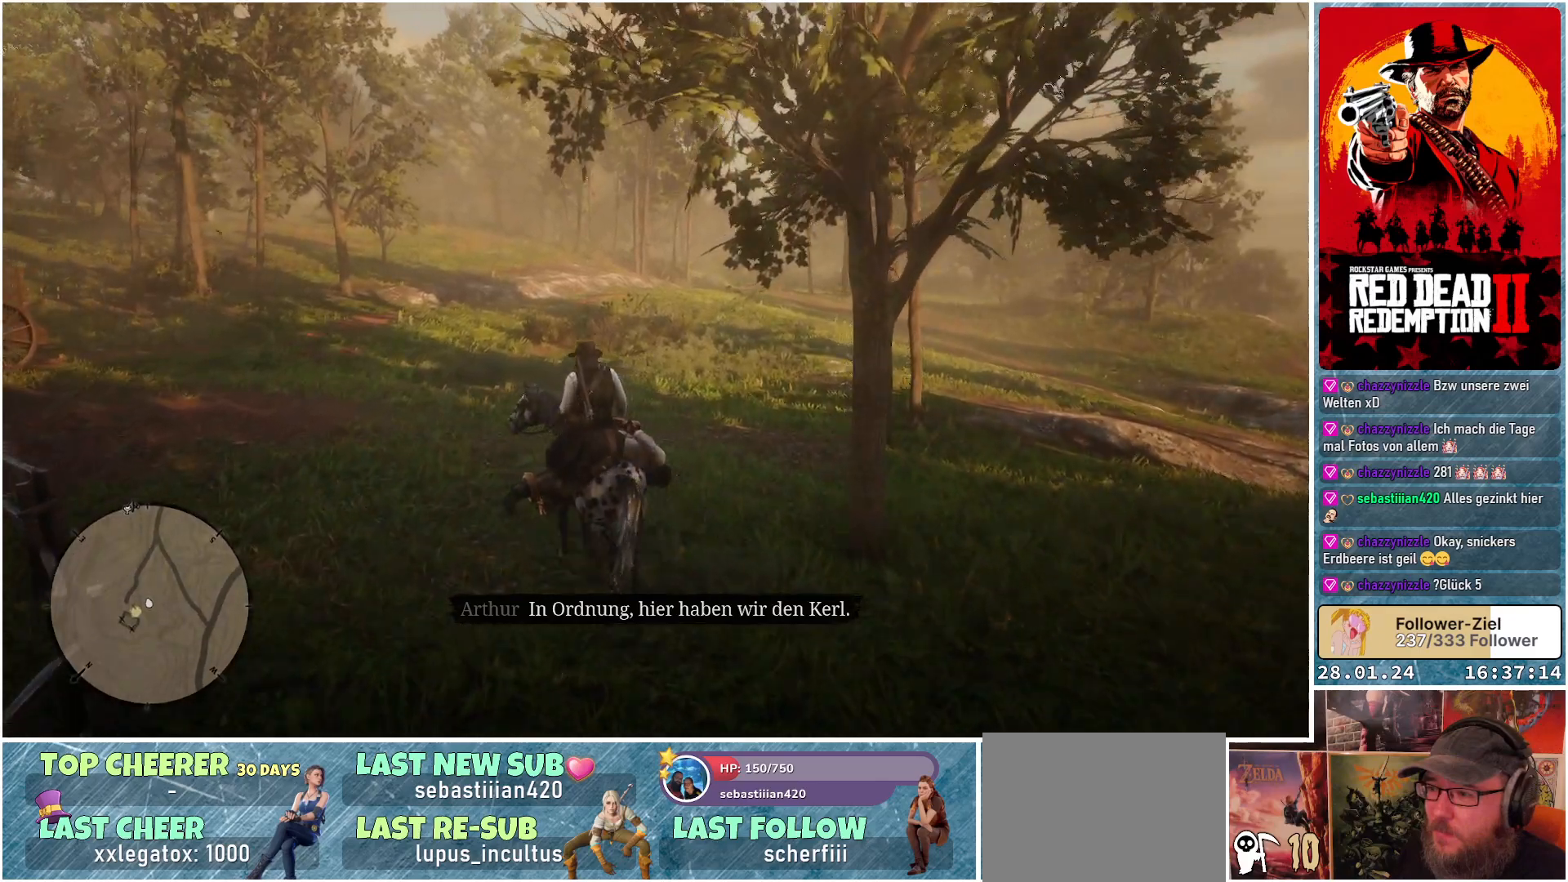
{"buttons": [], "left_stick": "up-left", "right_stick": "left", "events": [[150, "right_stick", "left"]]}
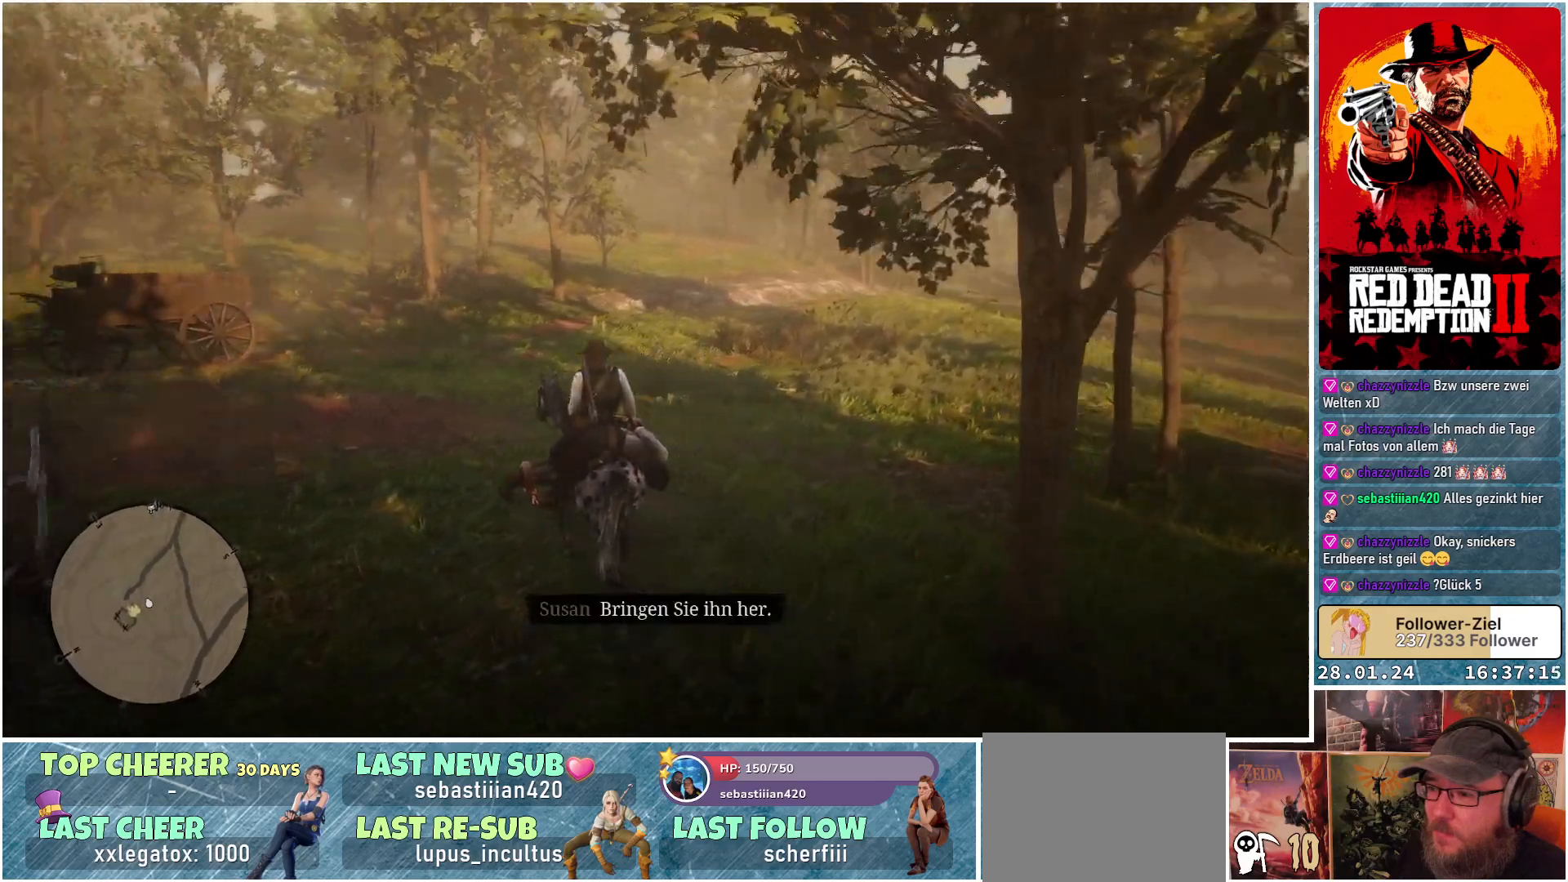
{"buttons": [], "left_stick": "up-left", "right_stick": "left", "events": []}
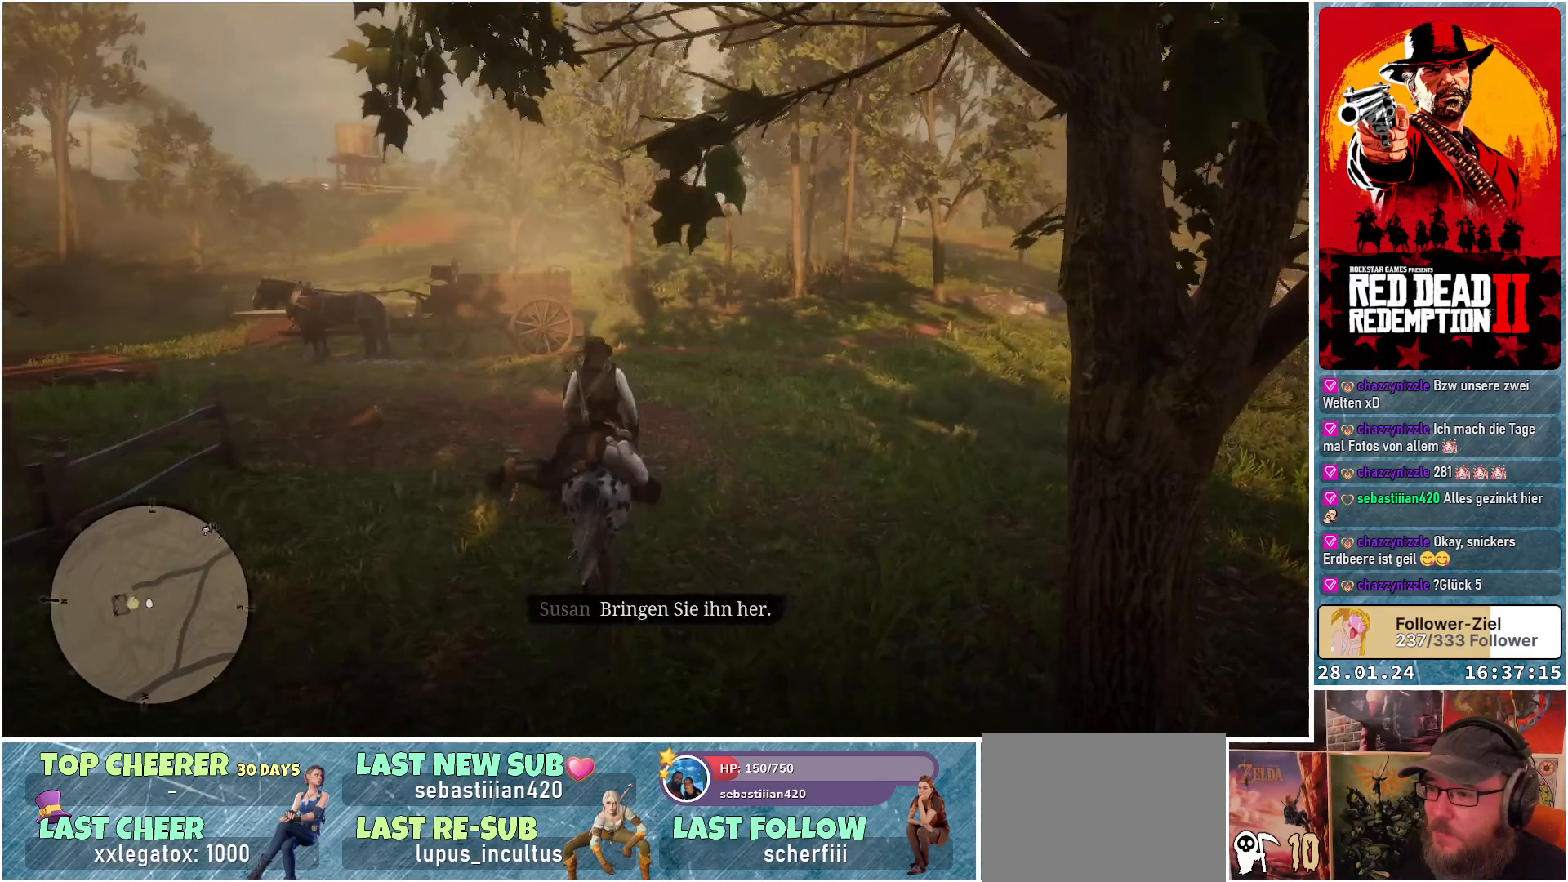
{"buttons": [], "left_stick": "up-left", "right_stick": "left", "events": []}
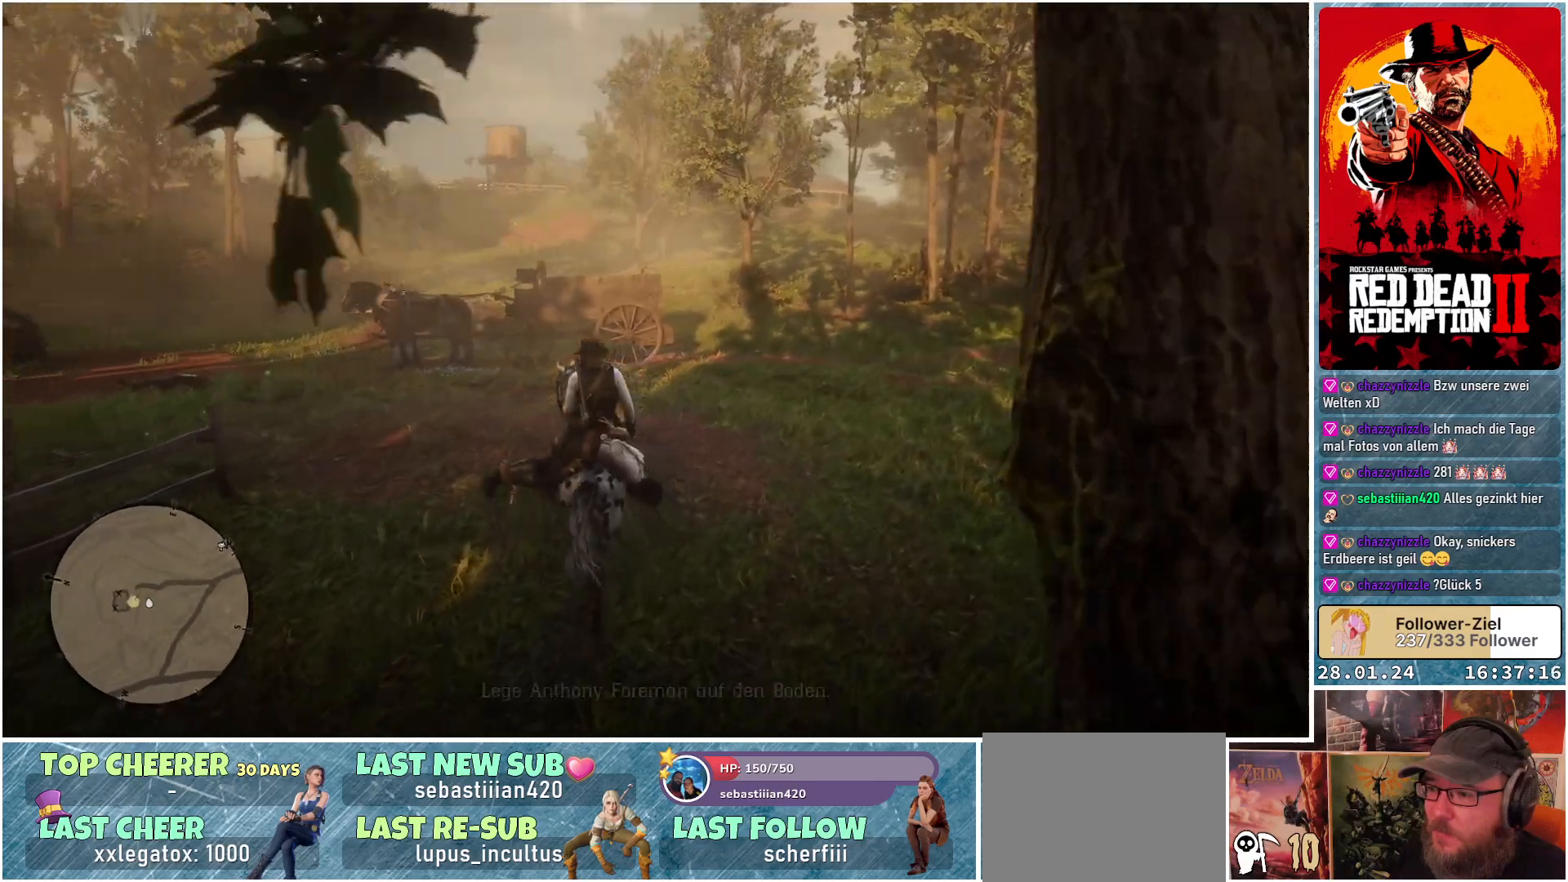
{"buttons": [], "left_stick": "up-left", "right_stick": "left", "events": []}
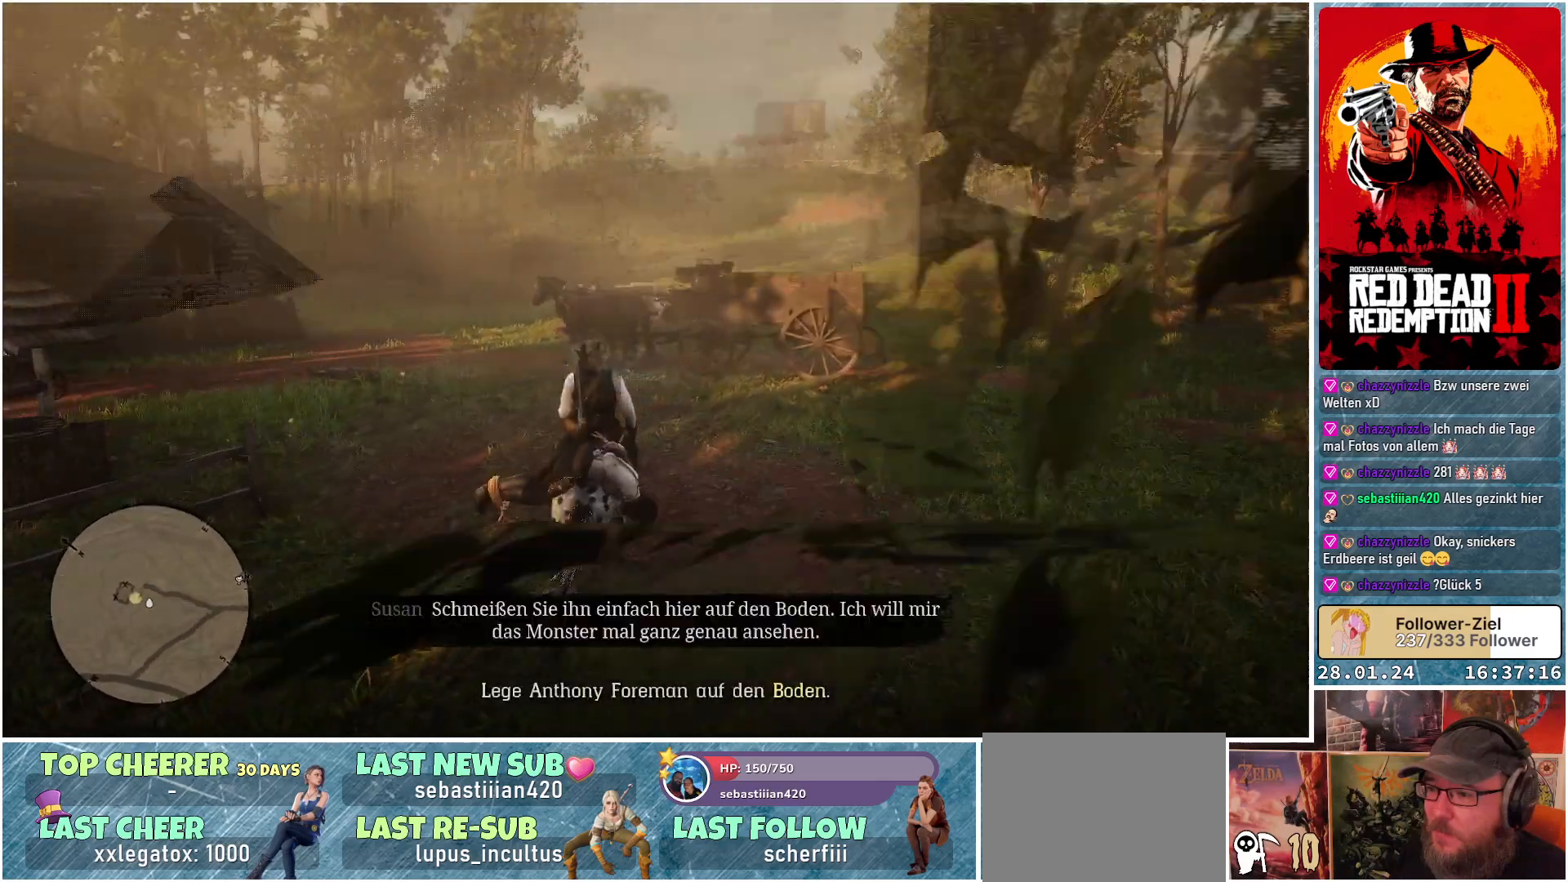
{"buttons": [], "left_stick": "up-left", "right_stick": "left", "events": []}
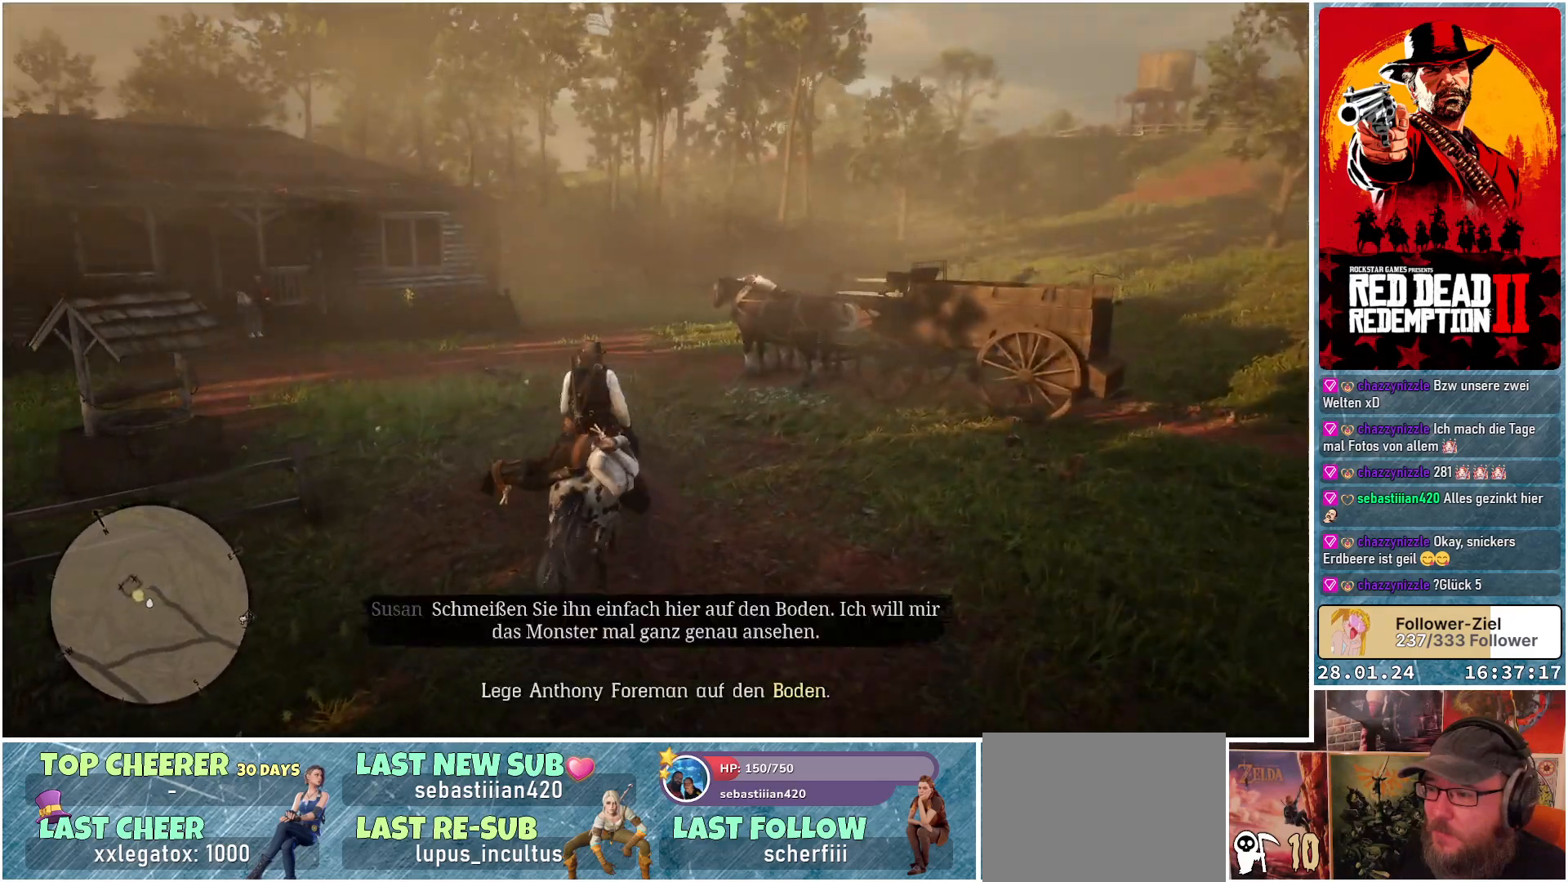
{"buttons": [], "left_stick": "up-left", "right_stick": "left", "events": []}